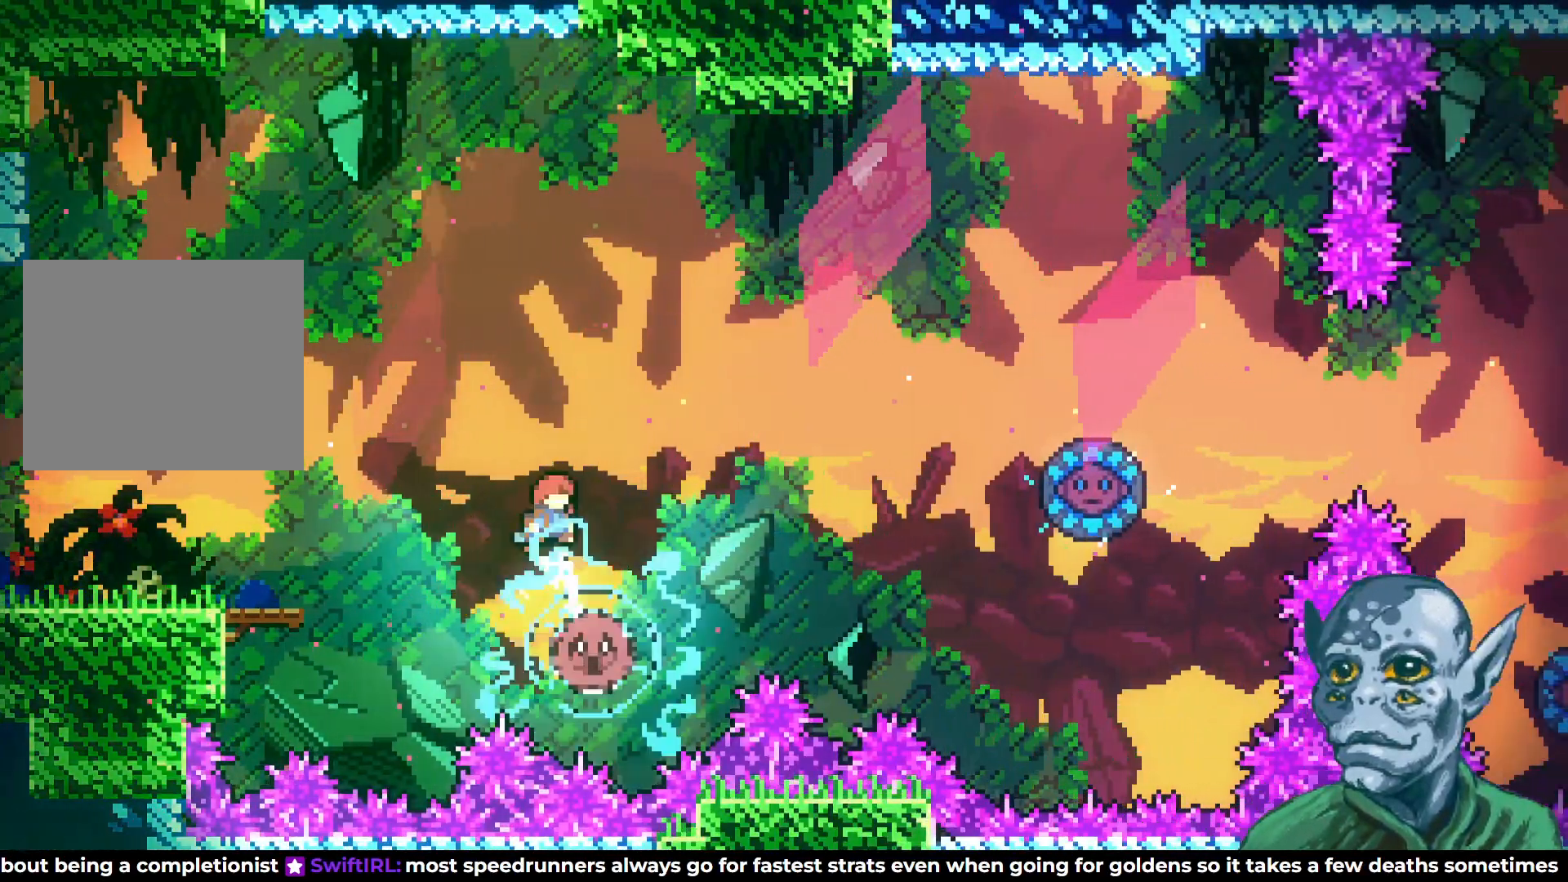
Gameplay with a controller (PlayStation layout); each line is a JSON object with the inputs held at the frame after it. "events" lists button and stick changes between this image and that frame as [ms after this image, input, new state], when the widget could be followed in between.
{"buttons": [], "left_stick": "center", "right_stick": "center", "events": [[383, "DPAD_RIGHT", "up"]]}
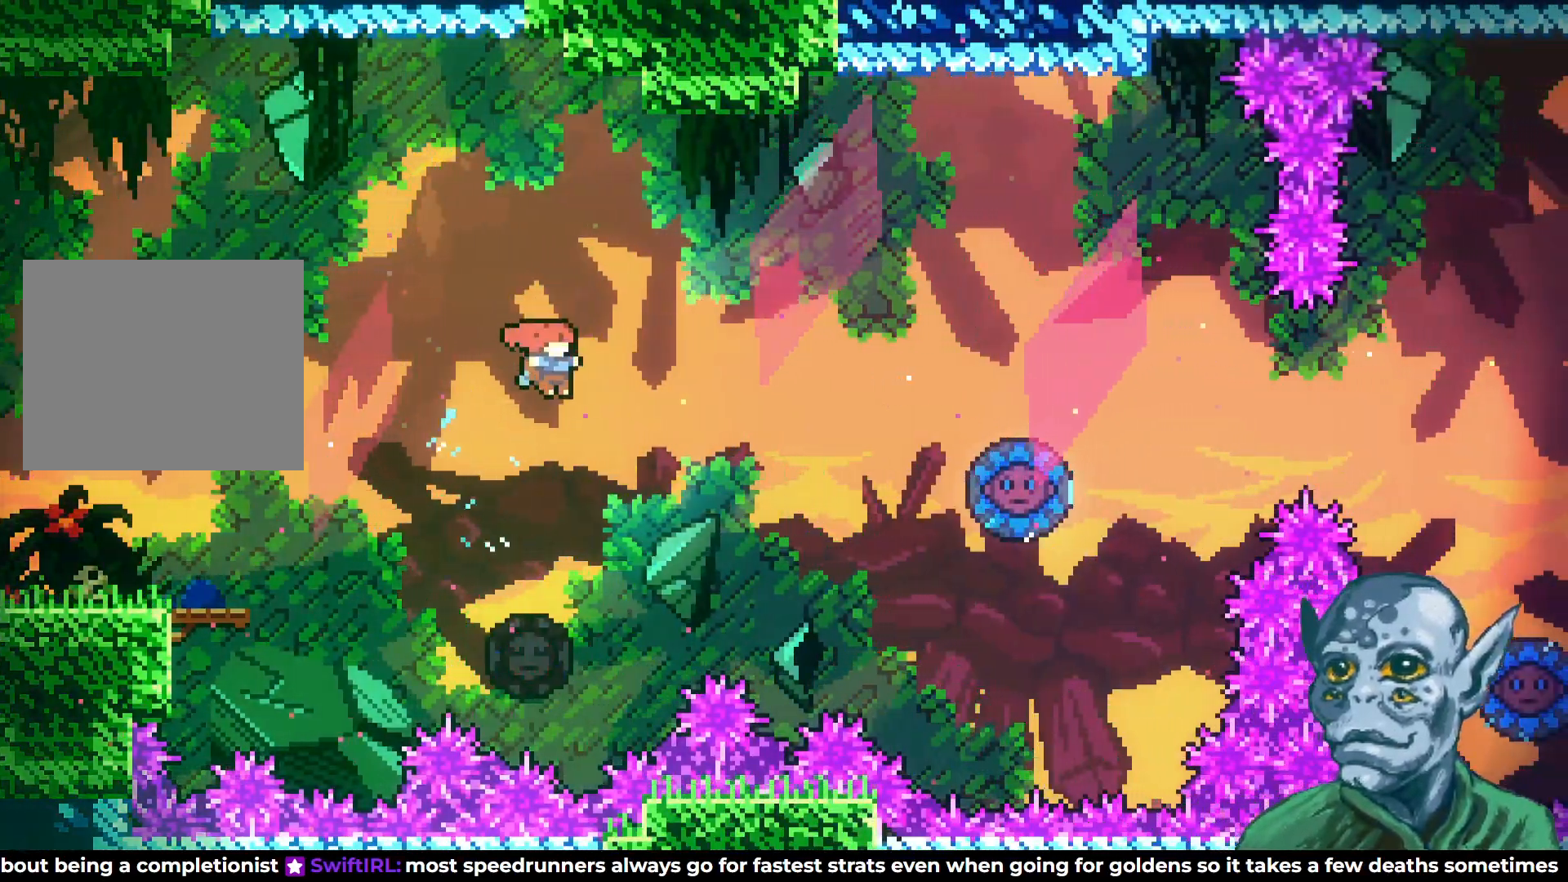
{"buttons": ["DPAD_RIGHT"], "left_stick": "center", "right_stick": "center", "events": [[167, "DPAD_LEFT", "down"], [283, "DPAD_LEFT", "up"], [383, "DPAD_RIGHT", "down"]]}
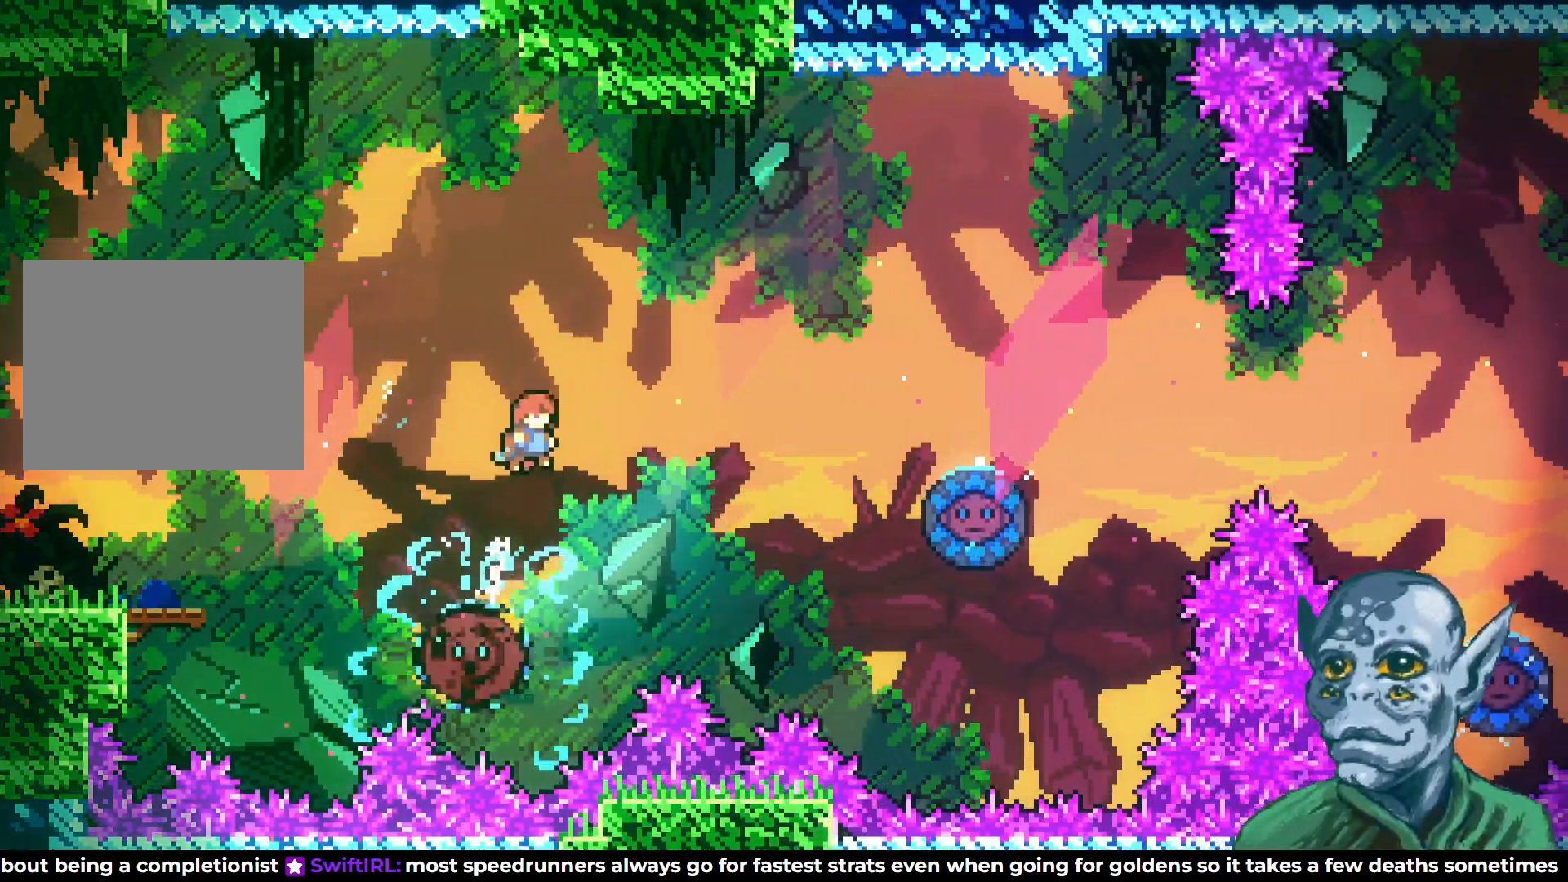
{"buttons": ["DPAD_UP", "DPAD_RIGHT"], "left_stick": "center", "right_stick": "center", "events": [[500, "DPAD_UP", "down"]]}
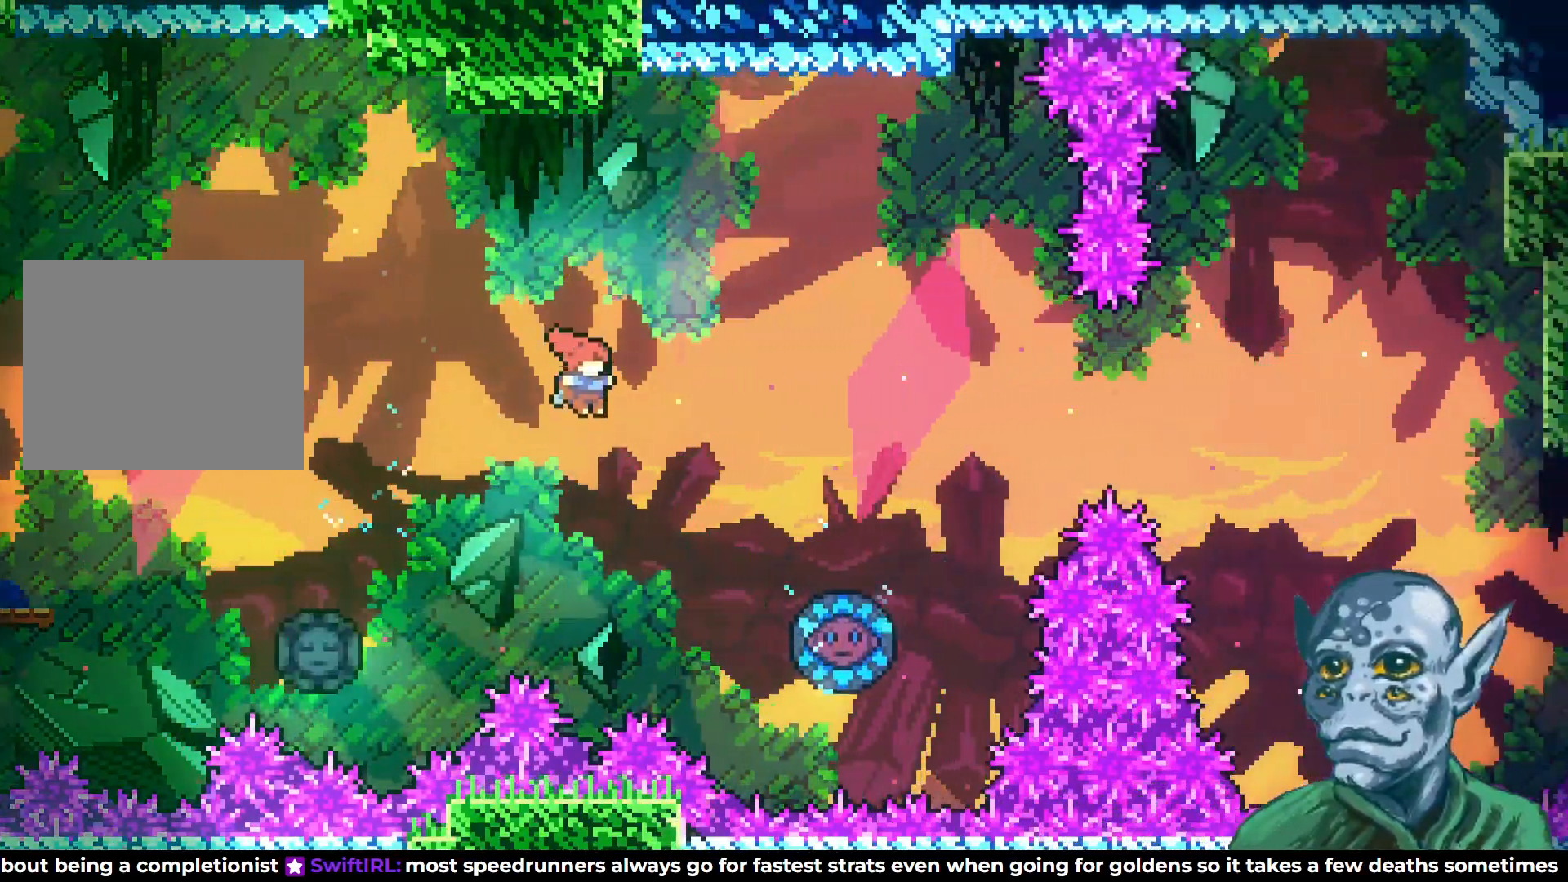
{"buttons": ["SQUARE", "DPAD_UP"], "left_stick": "center", "right_stick": "center", "events": [[217, "SQUARE", "down"], [467, "DPAD_RIGHT", "up"]]}
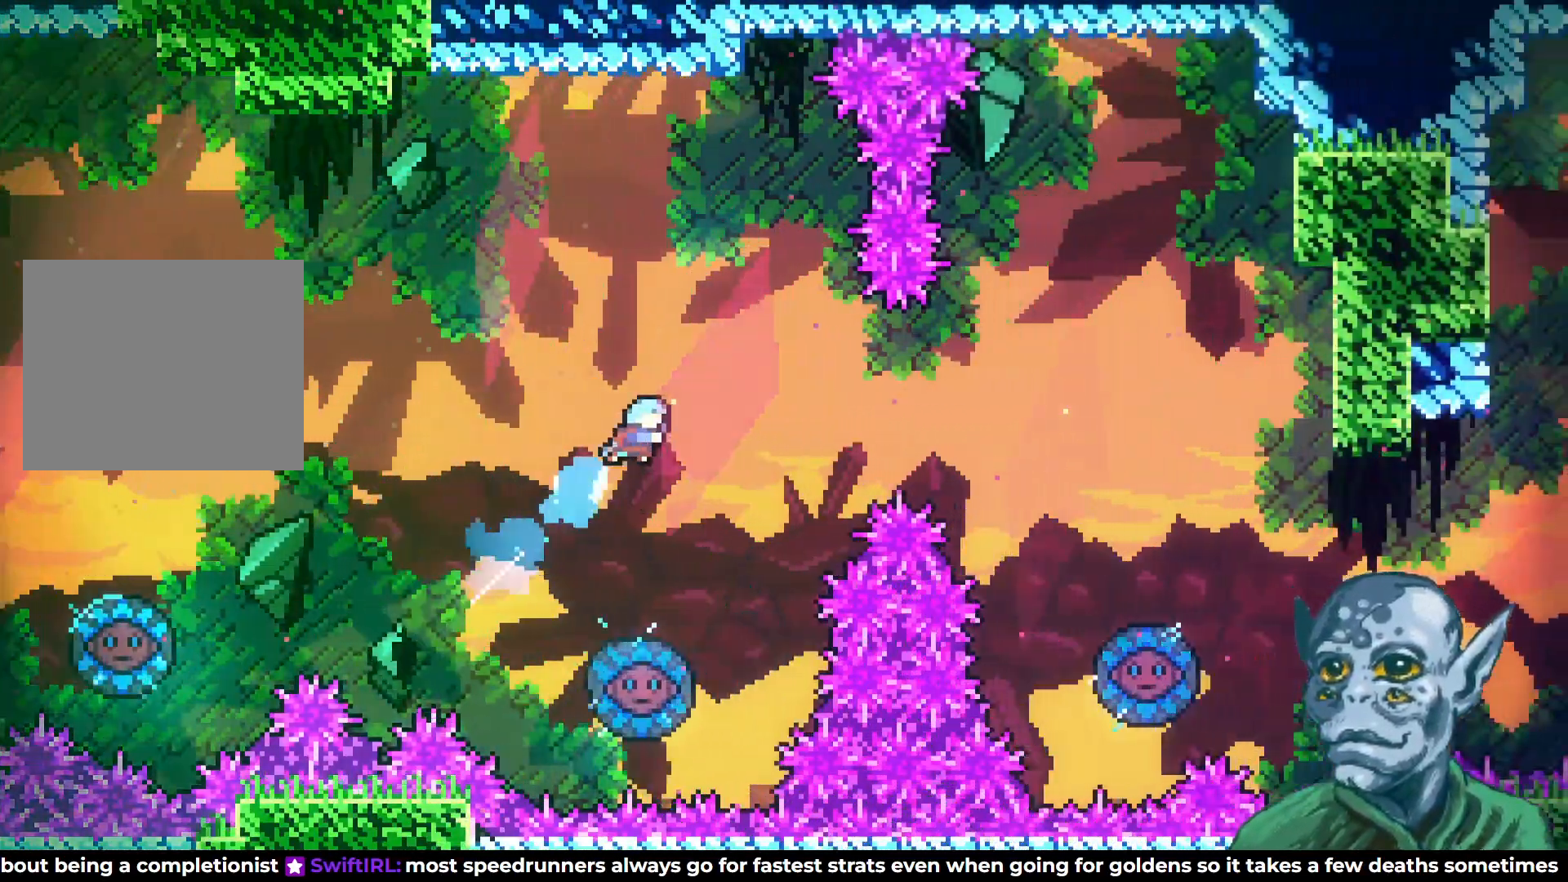
{"buttons": [], "left_stick": "center", "right_stick": "center", "events": [[33, "DPAD_UP", "up"], [50, "SQUARE", "up"], [217, "DPAD_LEFT", "down"], [317, "DPAD_LEFT", "up"]]}
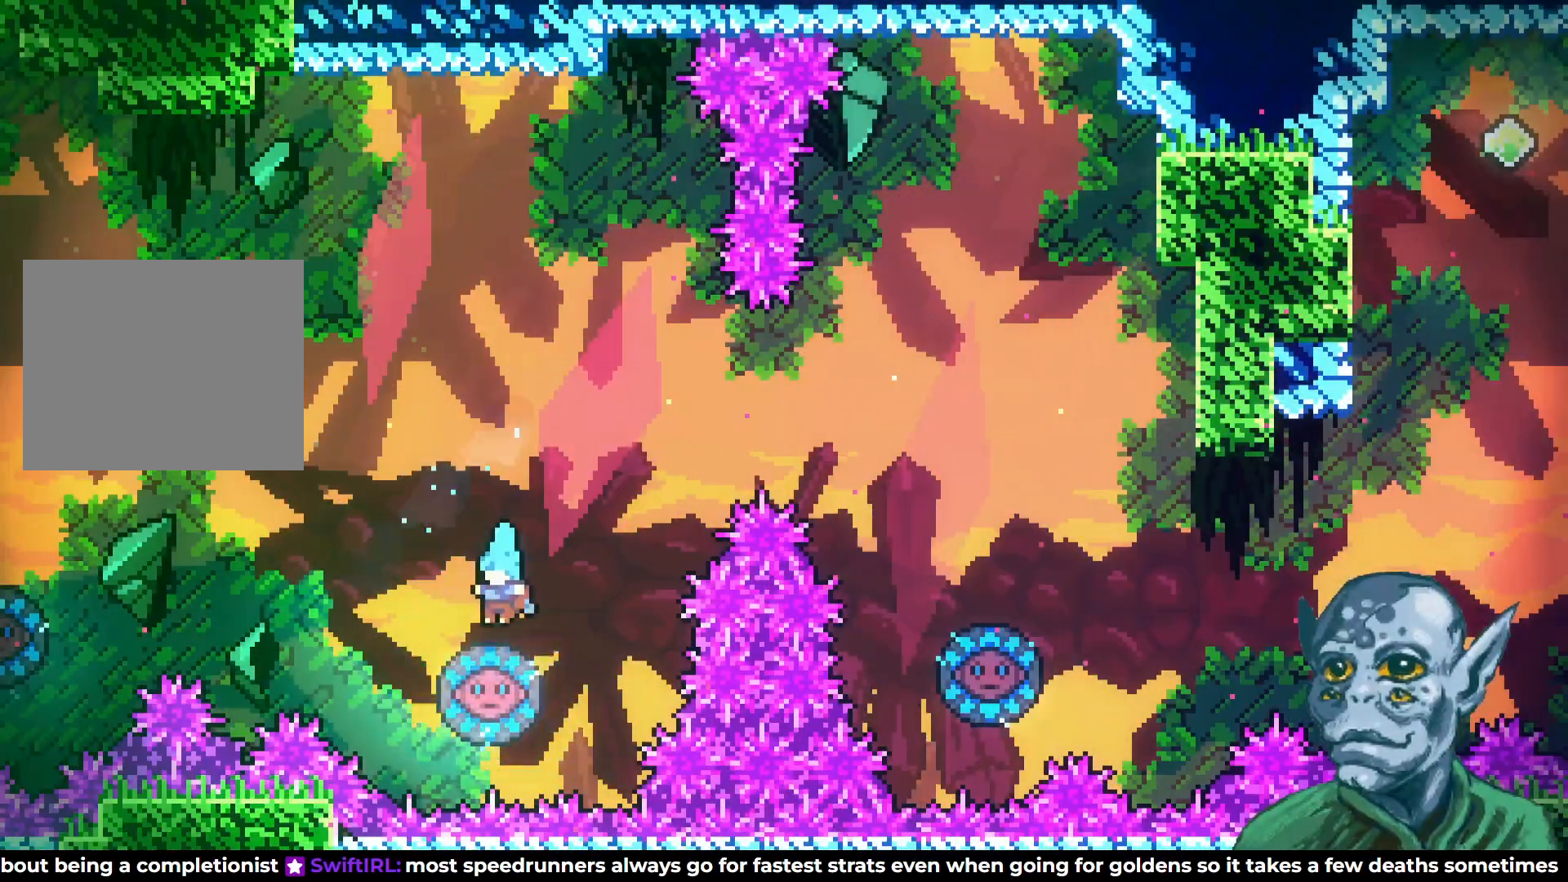
{"buttons": [], "left_stick": "center", "right_stick": "center", "events": [[150, "DPAD_RIGHT", "down"], [350, "DPAD_RIGHT", "up"]]}
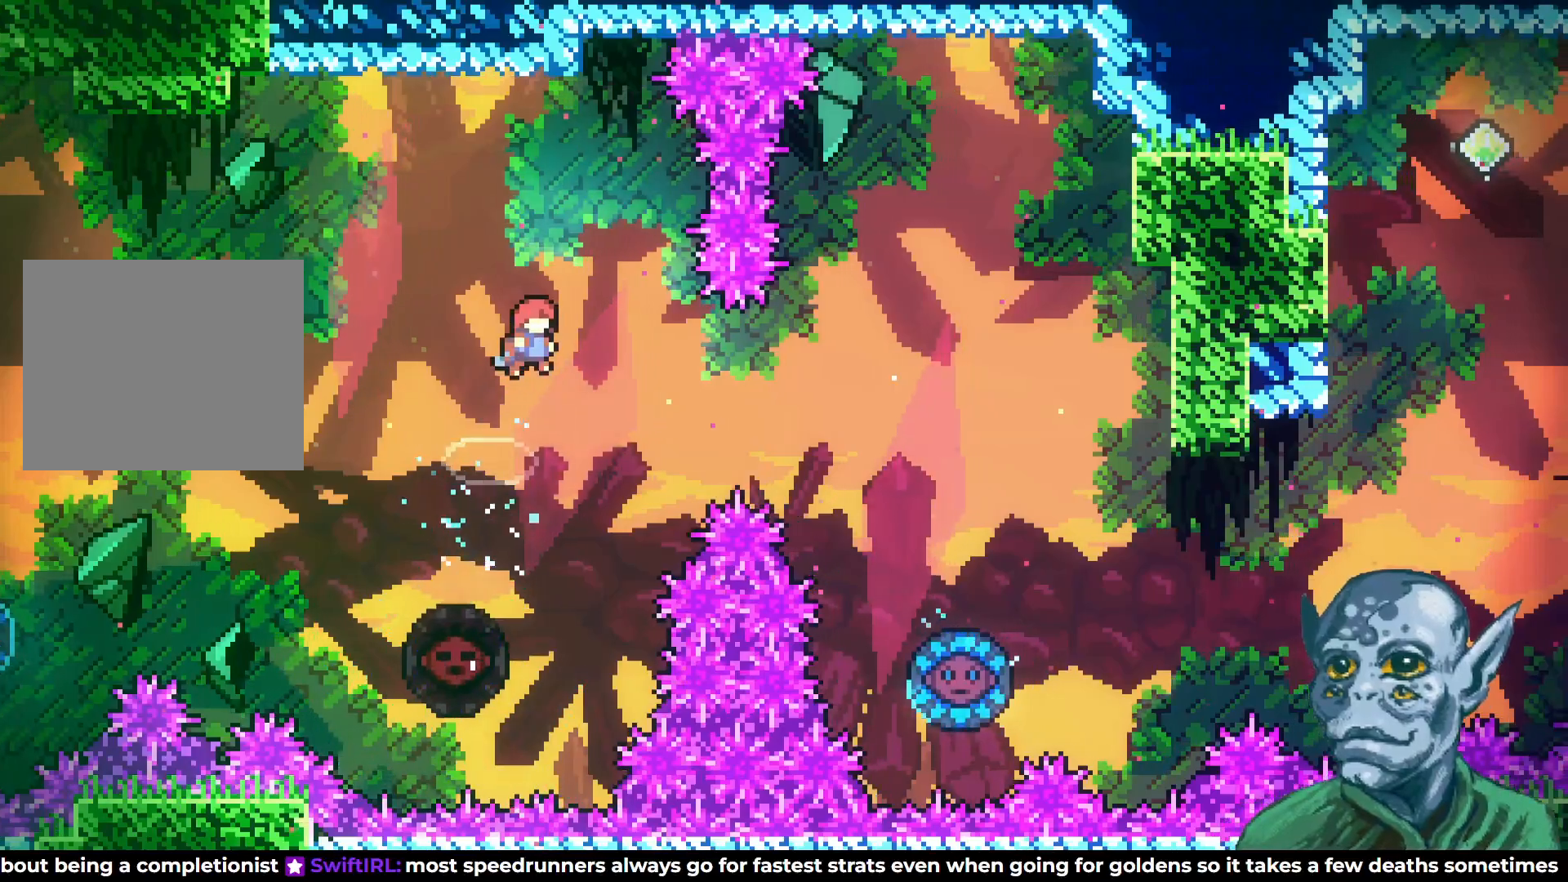
{"buttons": ["DPAD_RIGHT"], "left_stick": "center", "right_stick": "center", "events": [[67, "DPAD_RIGHT", "down"], [133, "SQUARE", "down"], [300, "SQUARE", "up"]]}
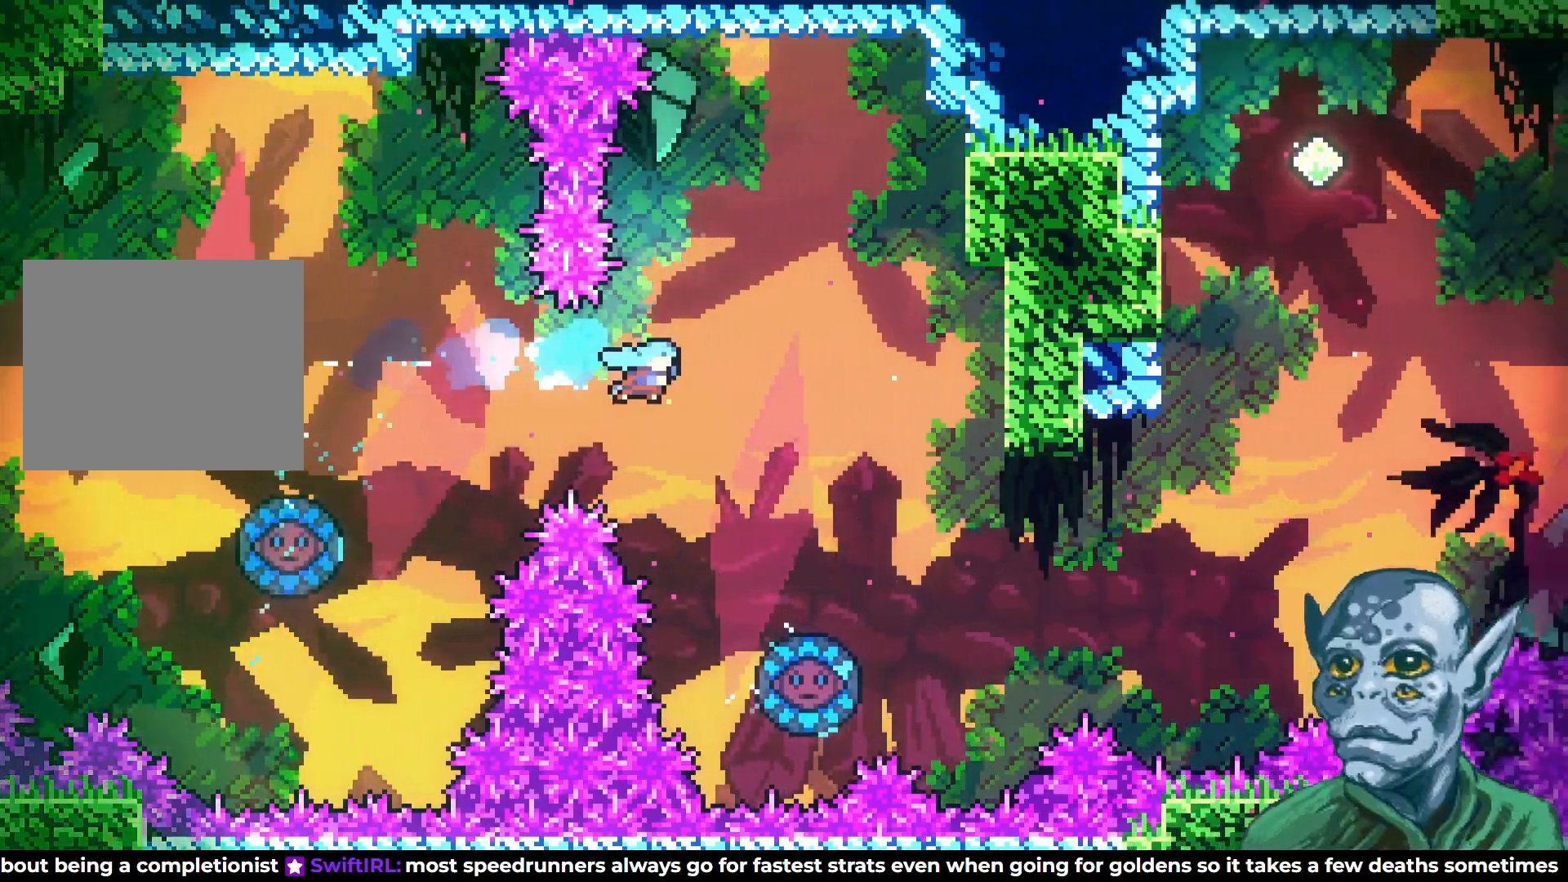
{"buttons": ["DPAD_RIGHT"], "left_stick": "center", "right_stick": "center", "events": []}
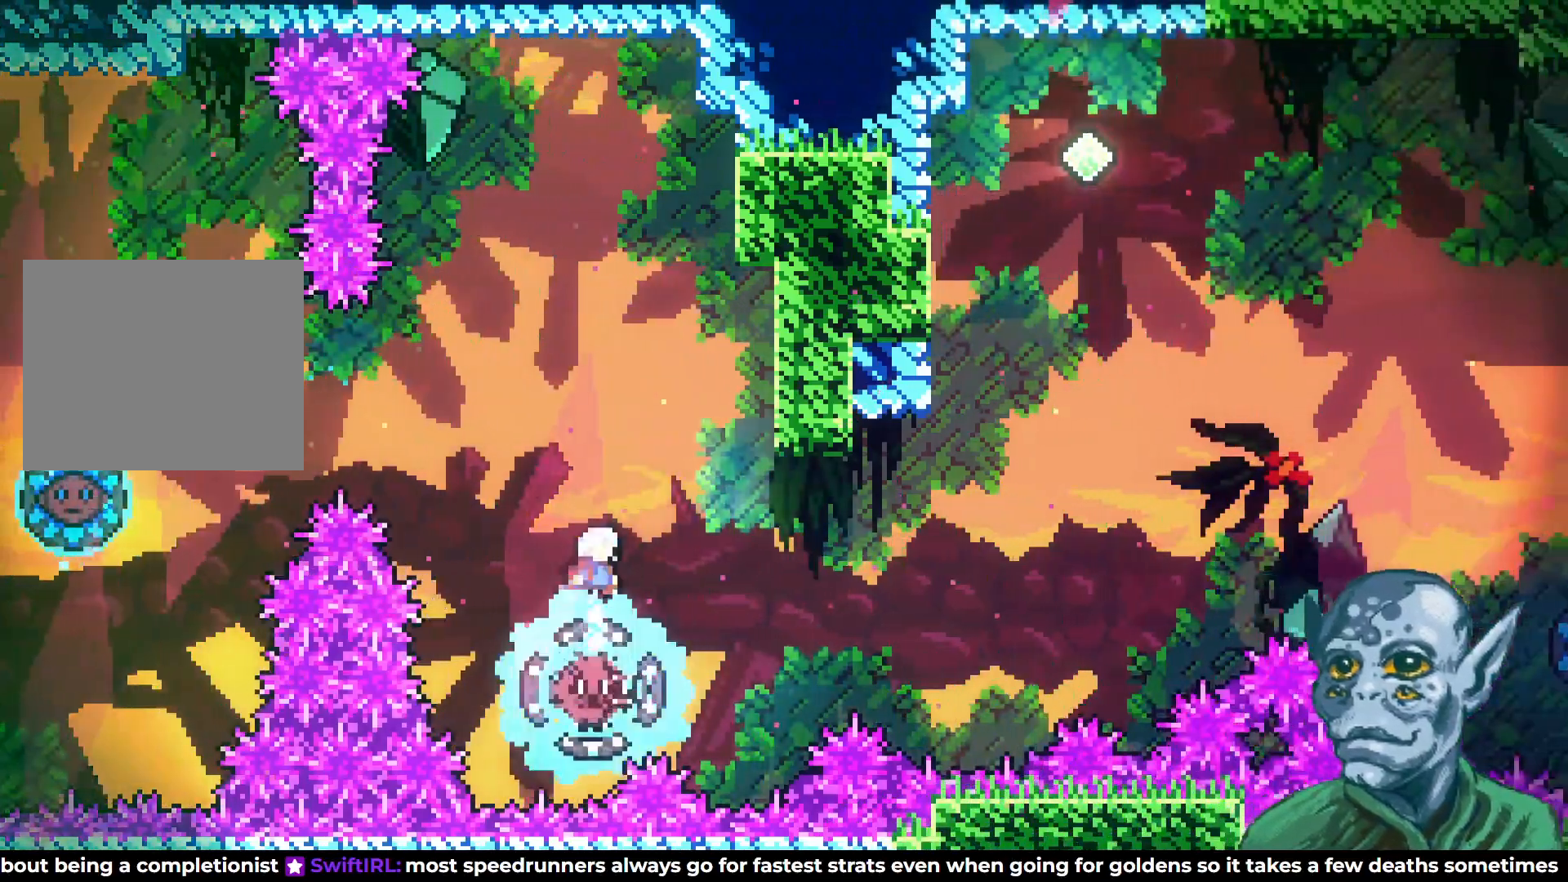
{"buttons": [], "left_stick": "center", "right_stick": "center", "events": [[217, "DPAD_RIGHT", "up"]]}
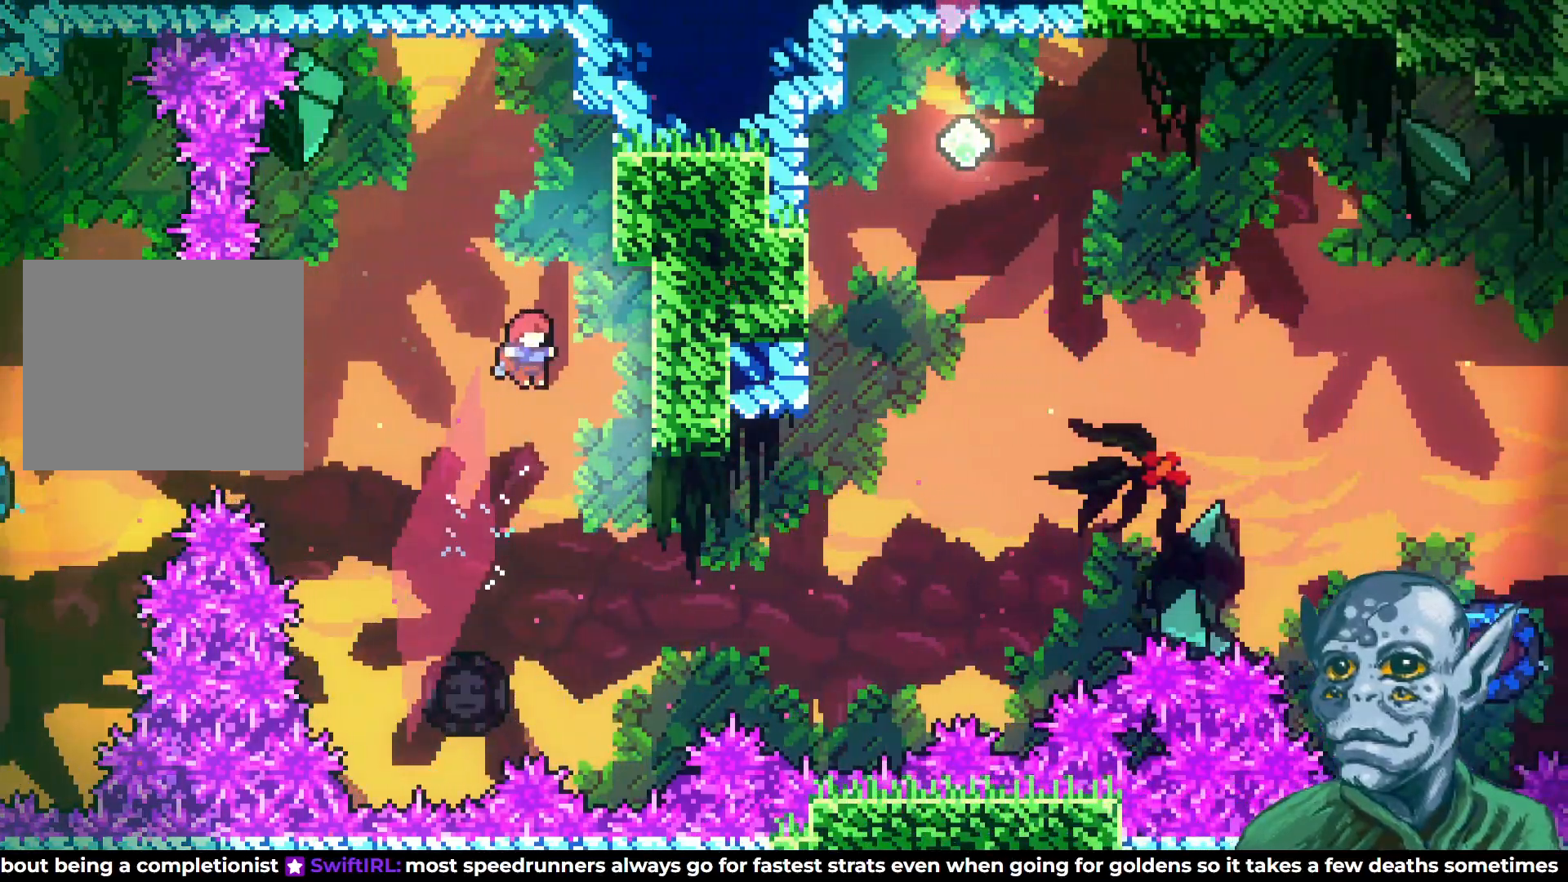
{"buttons": ["SQUARE", "DPAD_LEFT"], "left_stick": "center", "right_stick": "center", "events": [[117, "DPAD_RIGHT", "down"], [333, "DPAD_RIGHT", "up"], [383, "DPAD_LEFT", "down"], [433, "SQUARE", "down"]]}
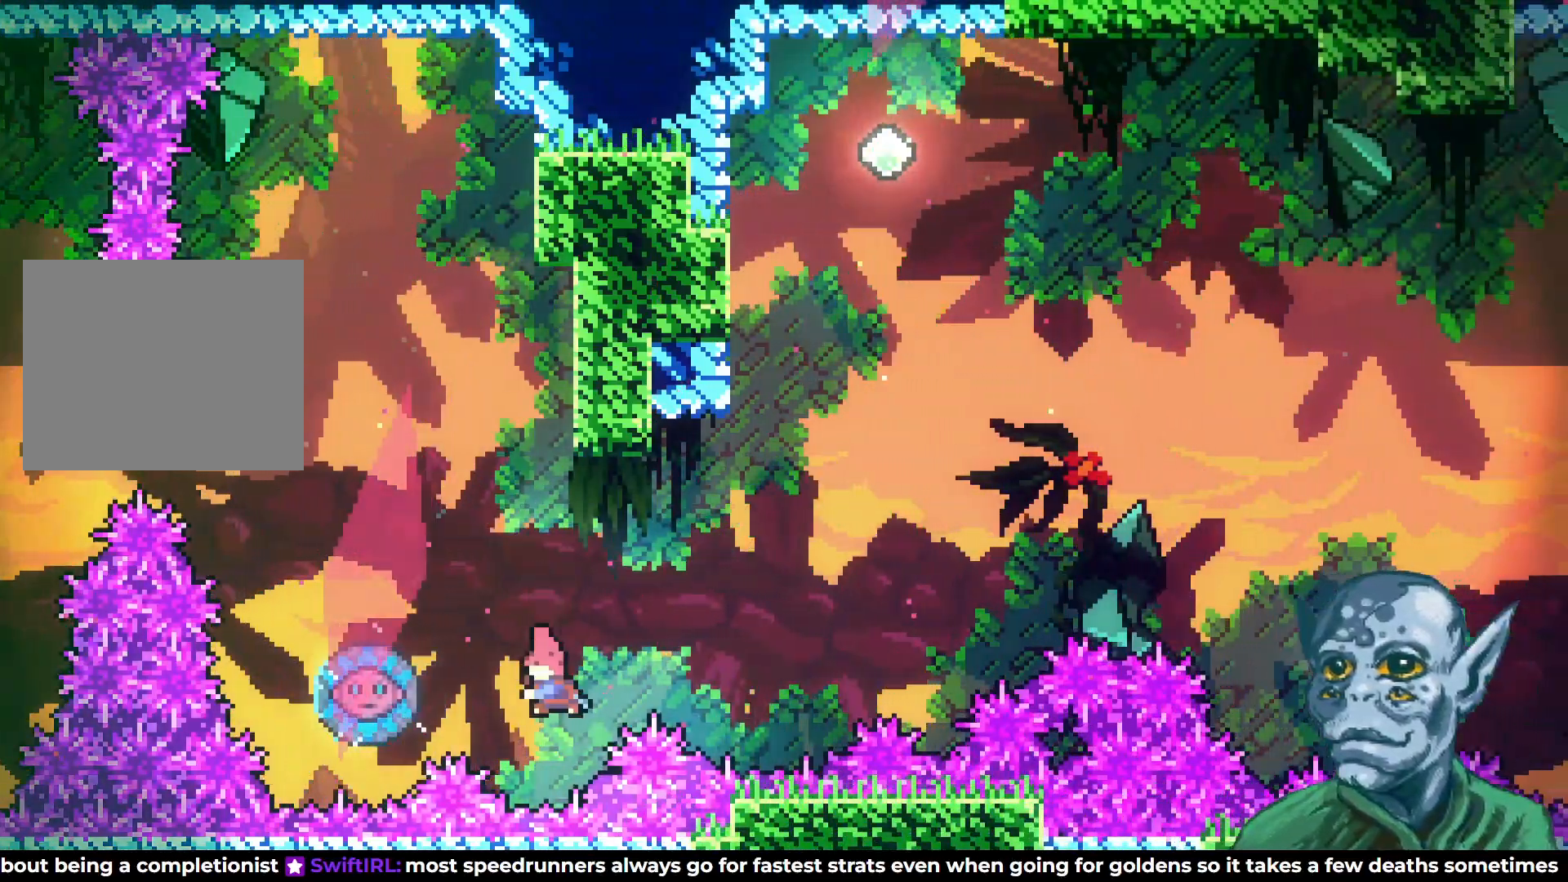
{"buttons": ["DPAD_UP"], "left_stick": "center", "right_stick": "center", "events": [[167, "SQUARE", "up"], [233, "DPAD_UP", "down"], [283, "DPAD_LEFT", "up"]]}
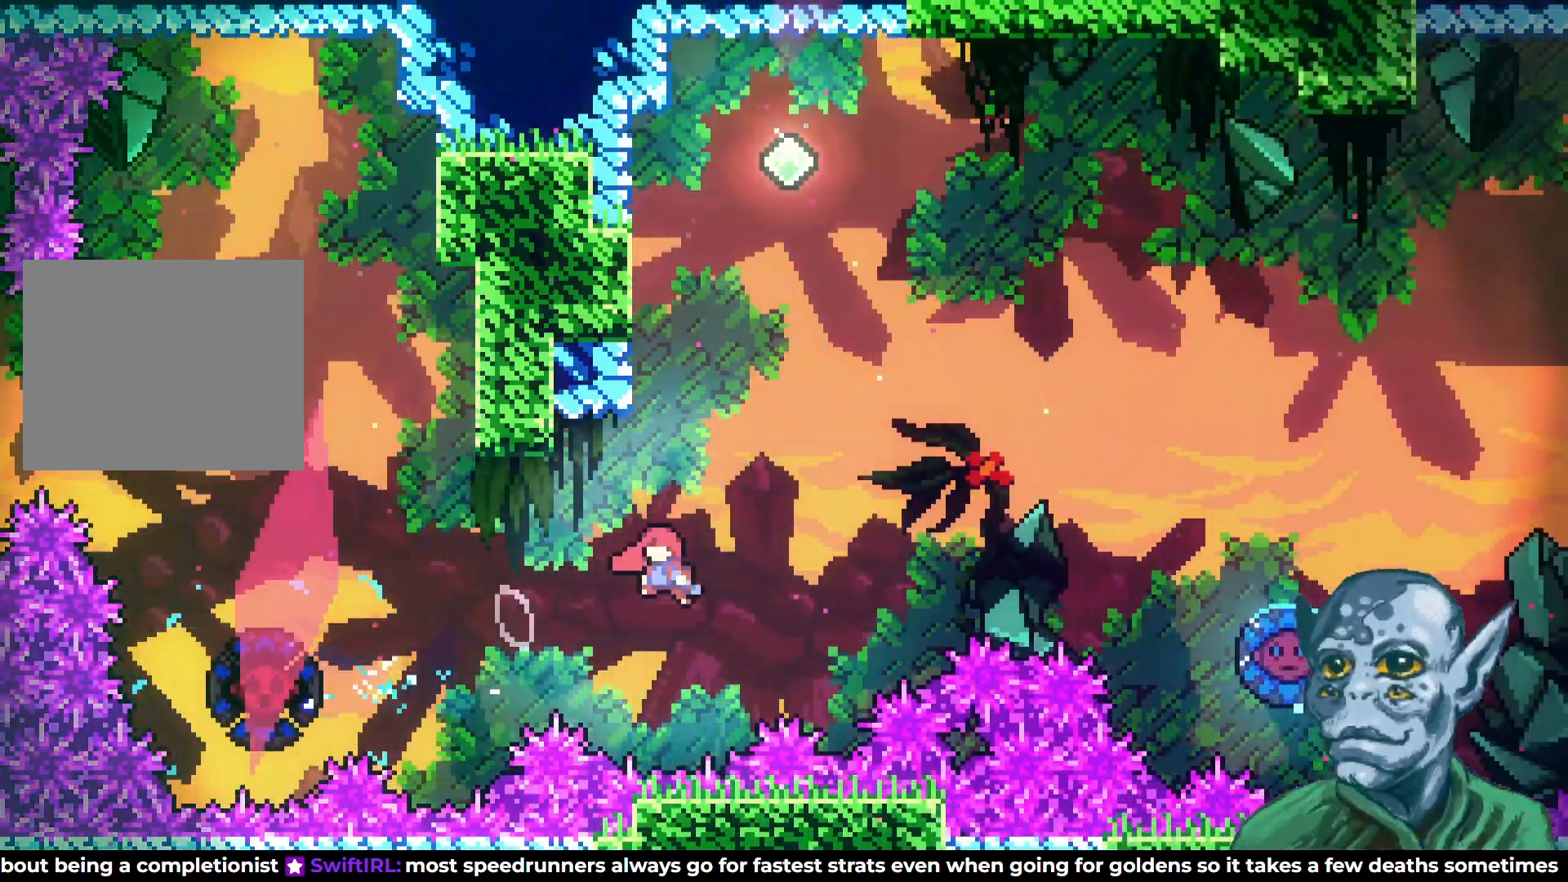
{"buttons": ["R2", "DPAD_UP", "DPAD_LEFT"], "left_stick": "center", "right_stick": "center", "events": [[83, "SQUARE", "down"], [200, "DPAD_LEFT", "down"], [433, "SQUARE", "up"], [500, "R2", "down"]]}
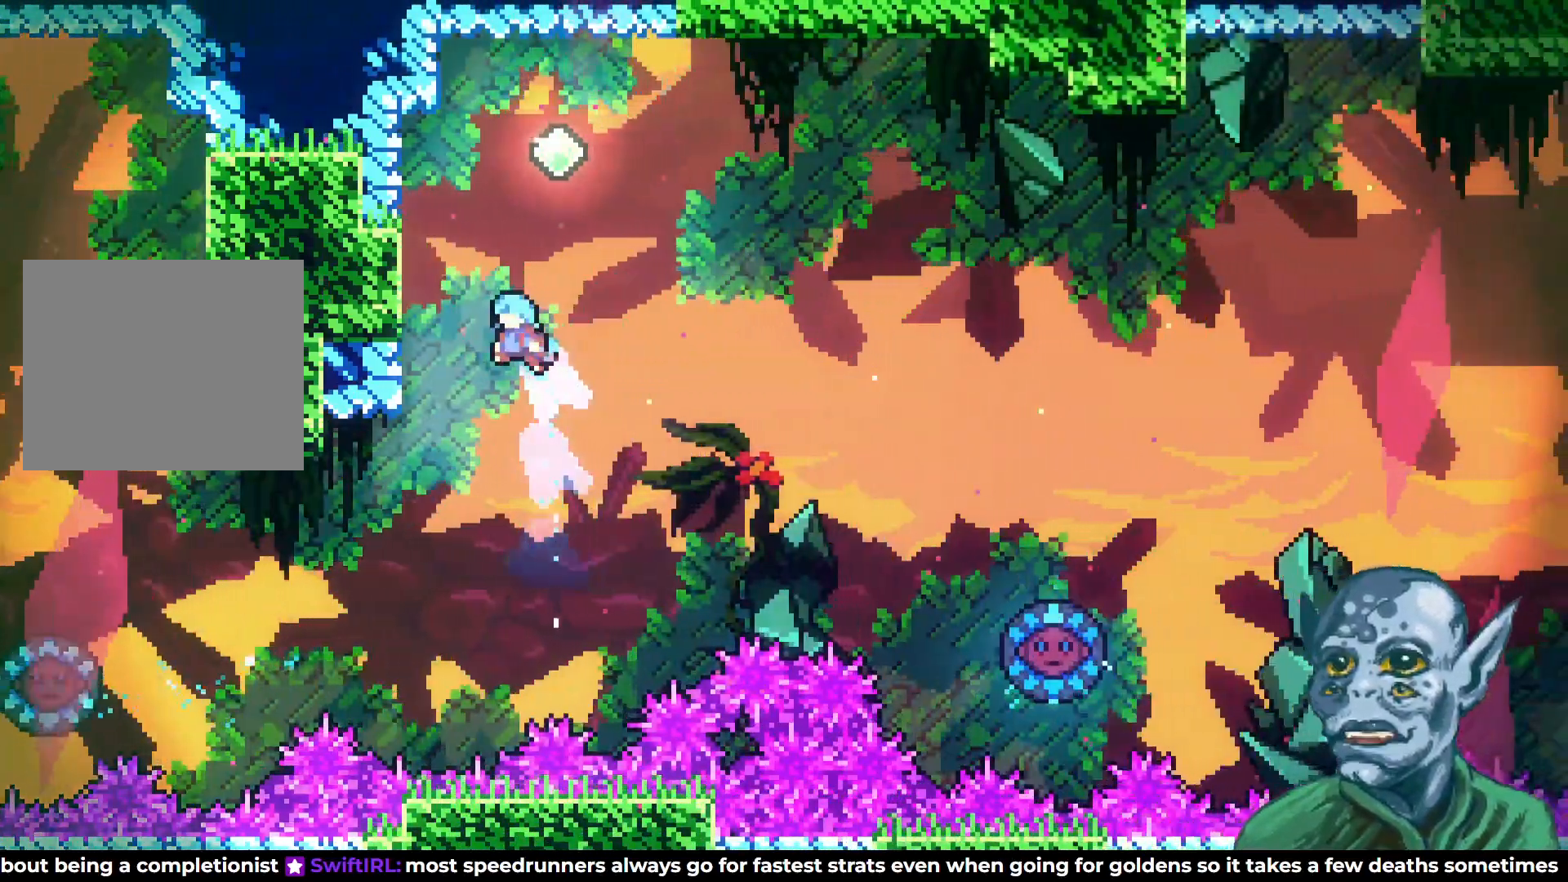
{"buttons": ["R2", "DPAD_UP"], "left_stick": "center", "right_stick": "center", "events": [[367, "DPAD_LEFT", "up"]]}
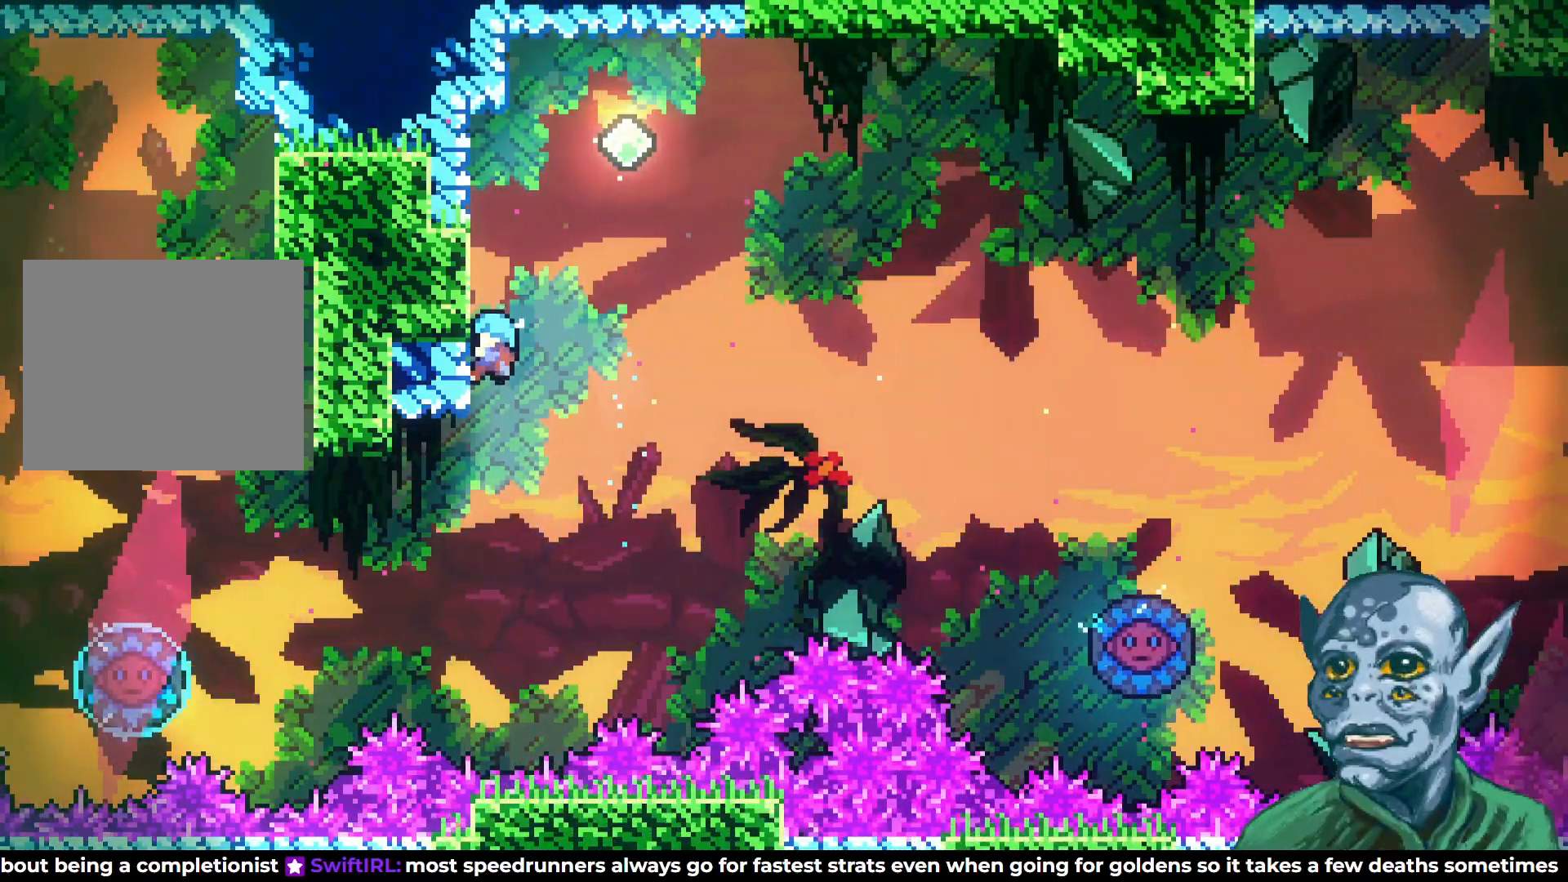
{"buttons": ["R2", "DPAD_RIGHT"], "left_stick": "center", "right_stick": "center", "events": [[350, "DPAD_UP", "up"], [467, "DPAD_RIGHT", "down"]]}
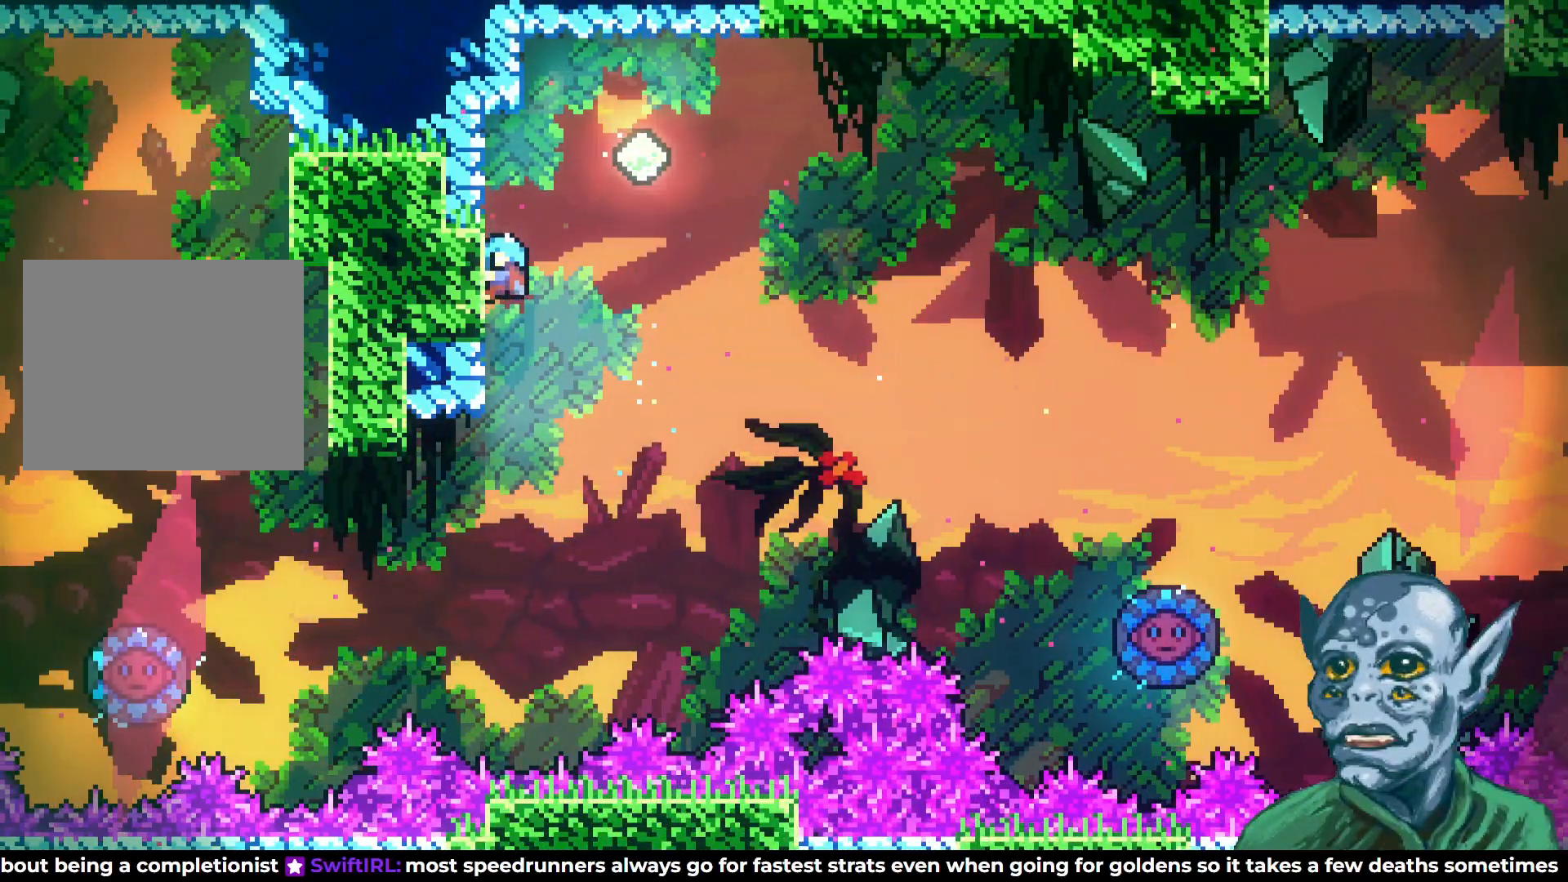
{"buttons": ["DPAD_RIGHT"], "left_stick": "center", "right_stick": "center", "events": [[17, "CROSS", "down"], [333, "CROSS", "up"], [367, "R2", "up"]]}
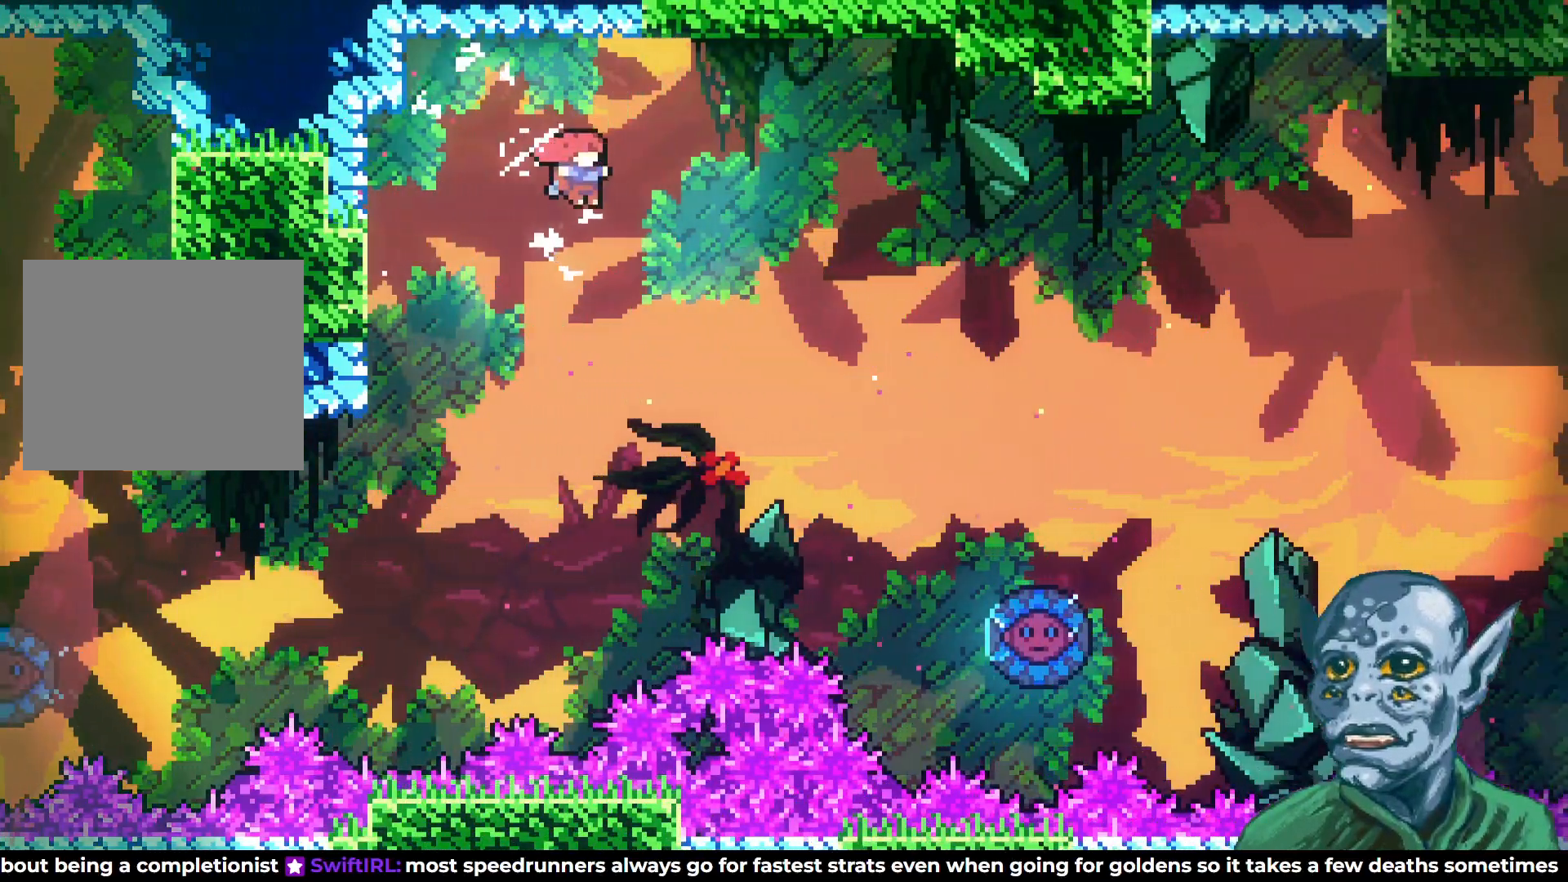
{"buttons": ["SQUARE", "DPAD_UP", "DPAD_RIGHT"], "left_stick": "center", "right_stick": "center", "events": [[100, "DPAD_UP", "down"], [433, "SQUARE", "down"]]}
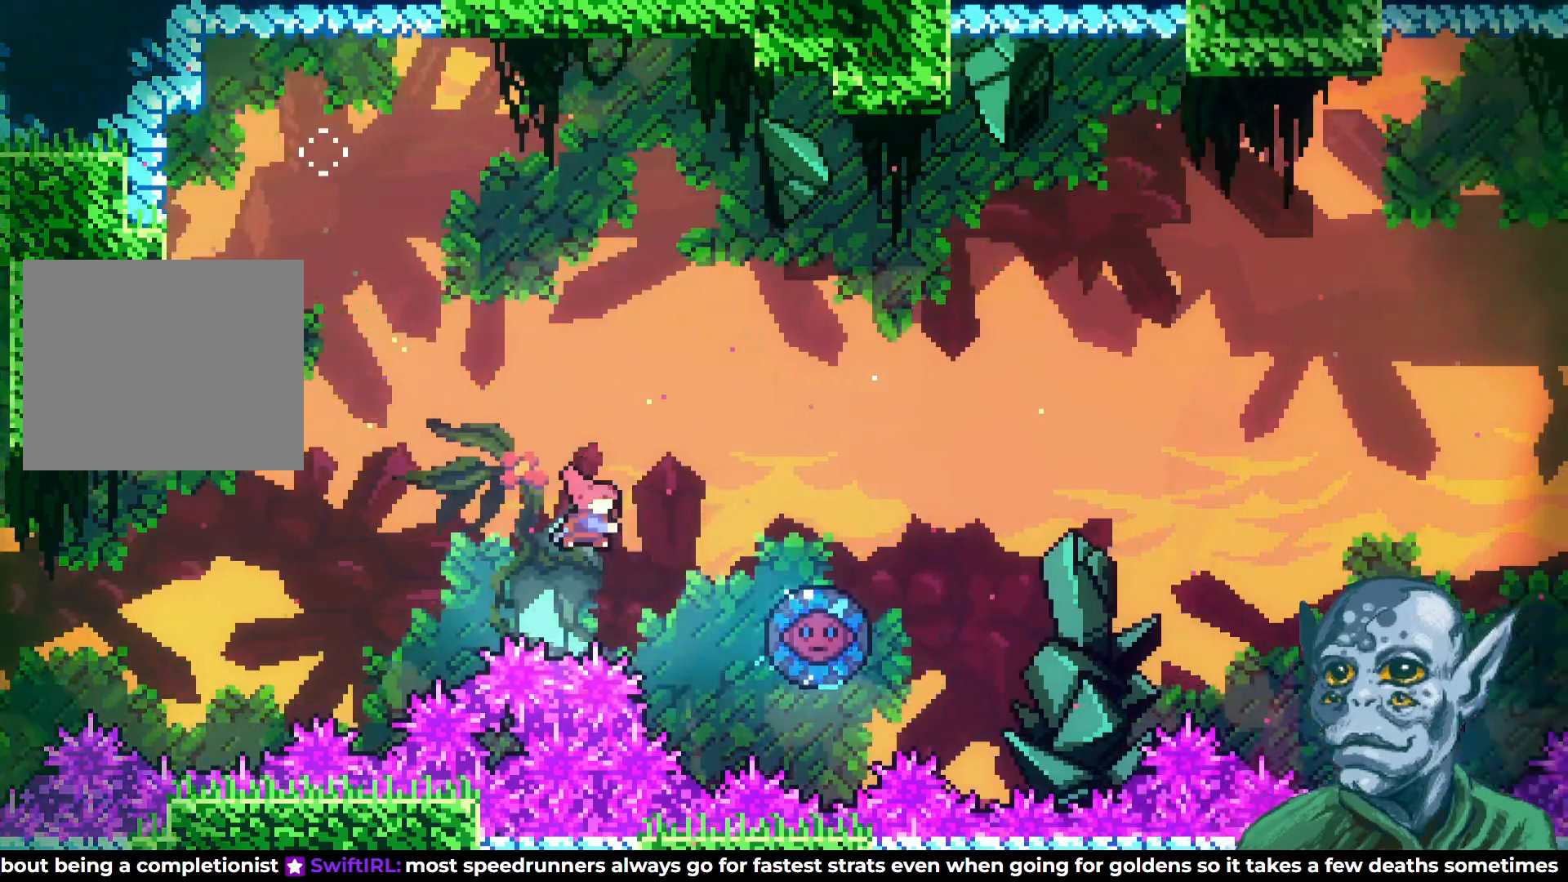
{"buttons": [], "left_stick": "center", "right_stick": "center", "events": [[183, "DPAD_UP", "up"], [183, "SQUARE", "up"], [333, "DPAD_RIGHT", "up"]]}
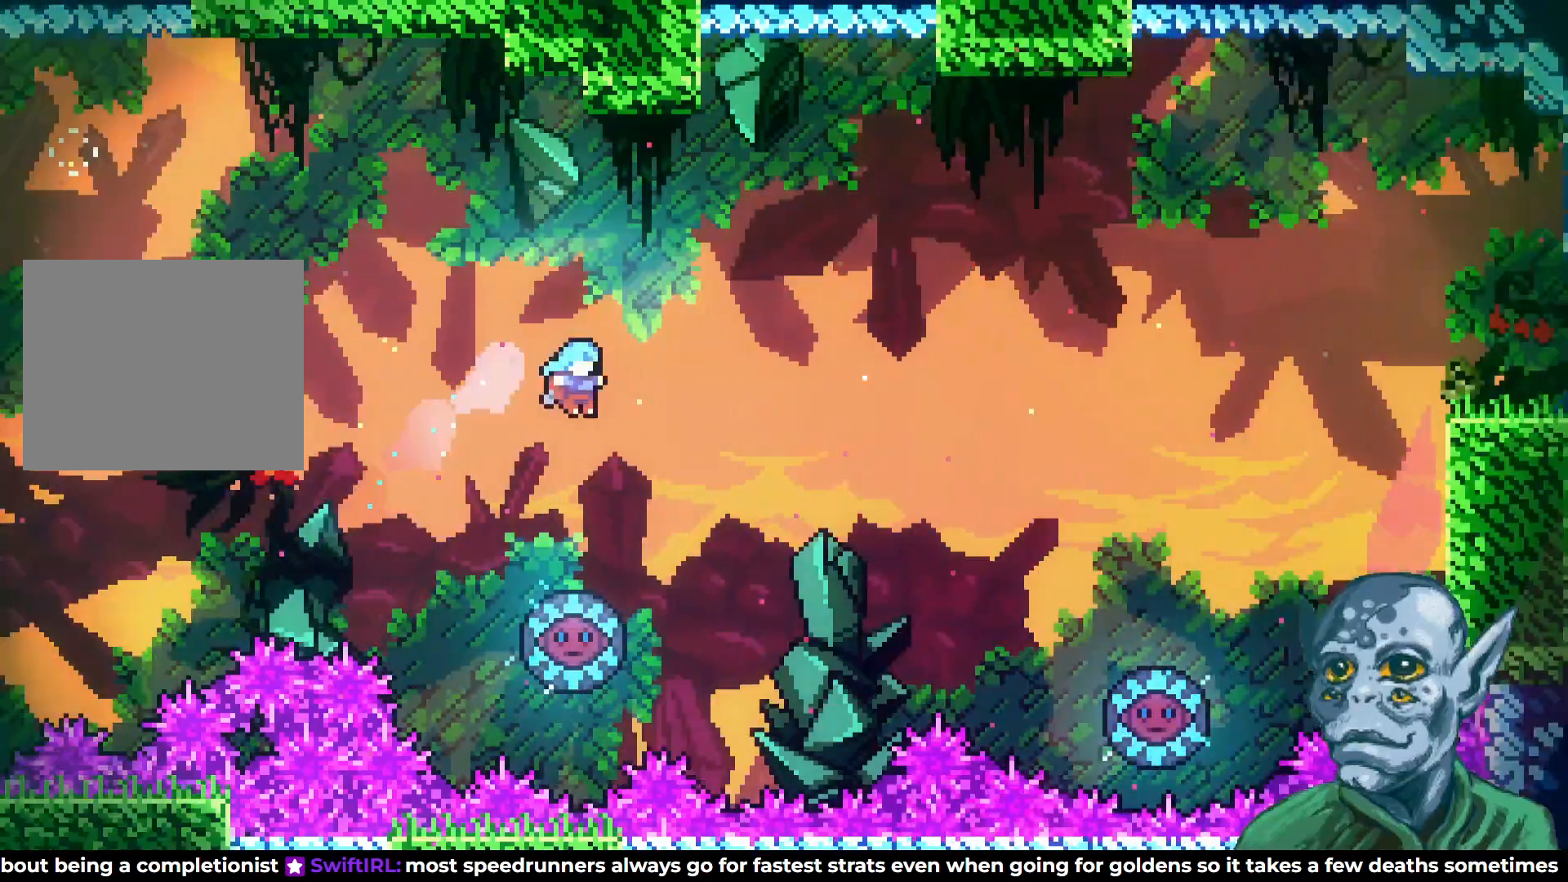
{"buttons": ["DPAD_RIGHT"], "left_stick": "center", "right_stick": "center", "events": [[167, "DPAD_RIGHT", "down"]]}
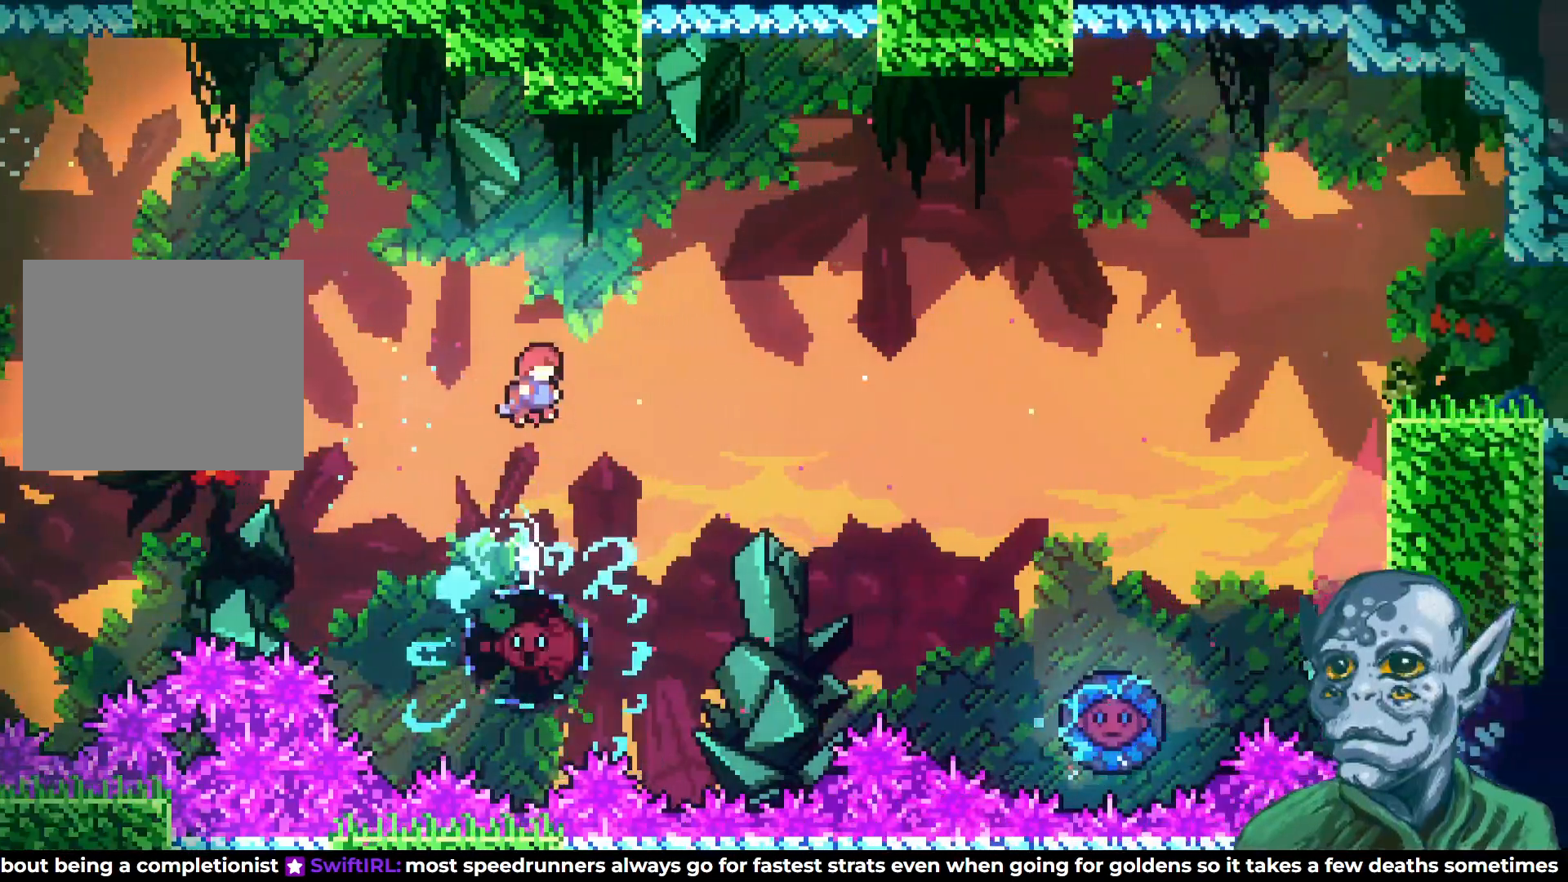
{"buttons": ["DPAD_RIGHT"], "left_stick": "center", "right_stick": "center", "events": []}
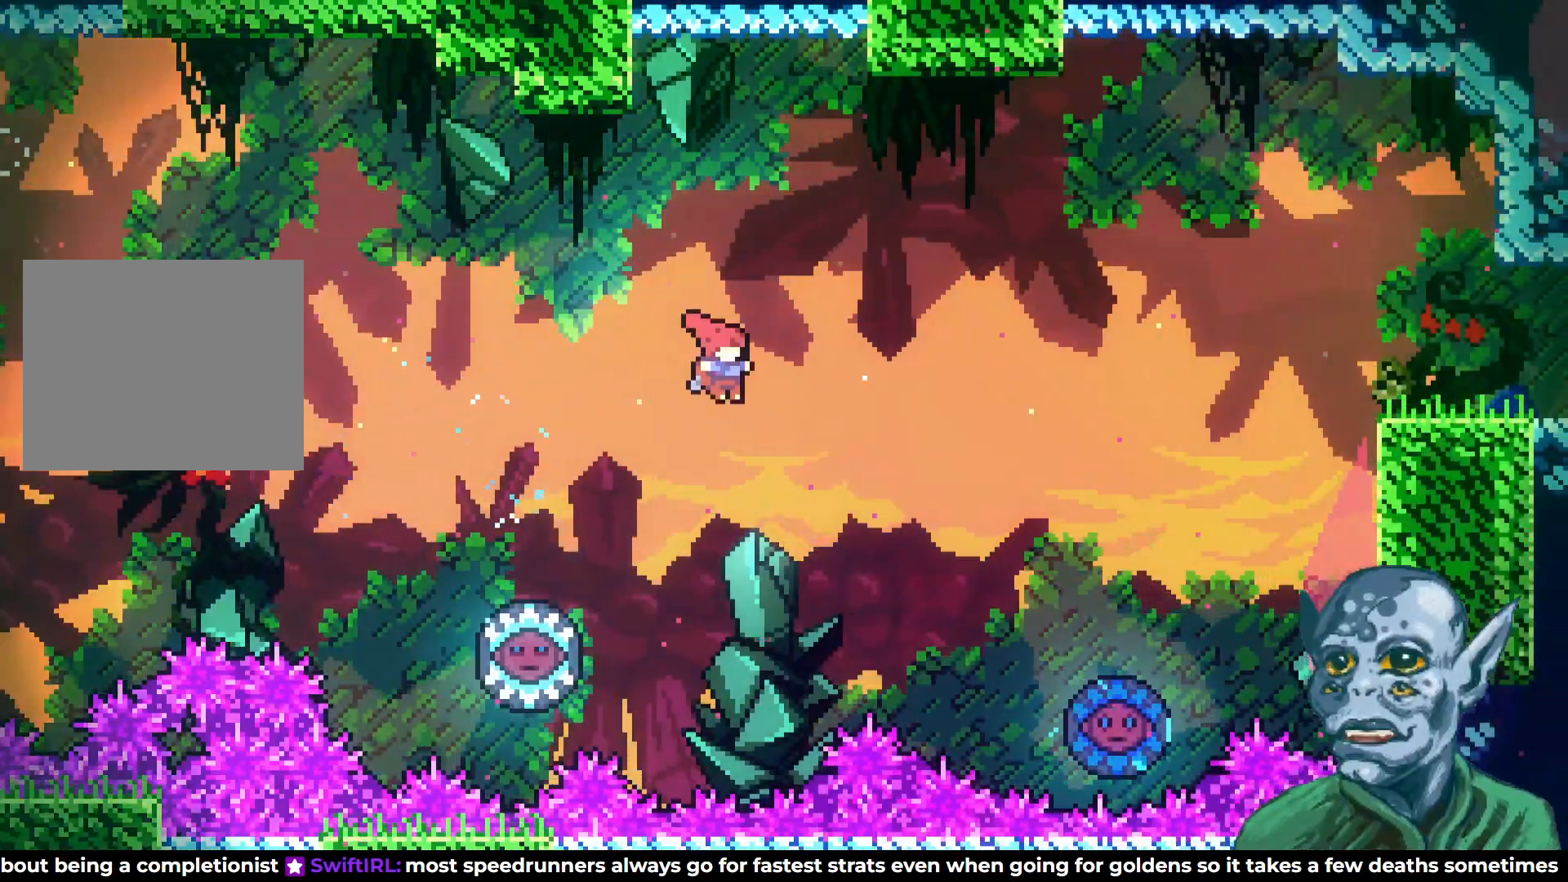
{"buttons": ["DPAD_UP", "DPAD_RIGHT"], "left_stick": "center", "right_stick": "center", "events": [[17, "DPAD_UP", "down"], [283, "SQUARE", "down"], [433, "SQUARE", "up"]]}
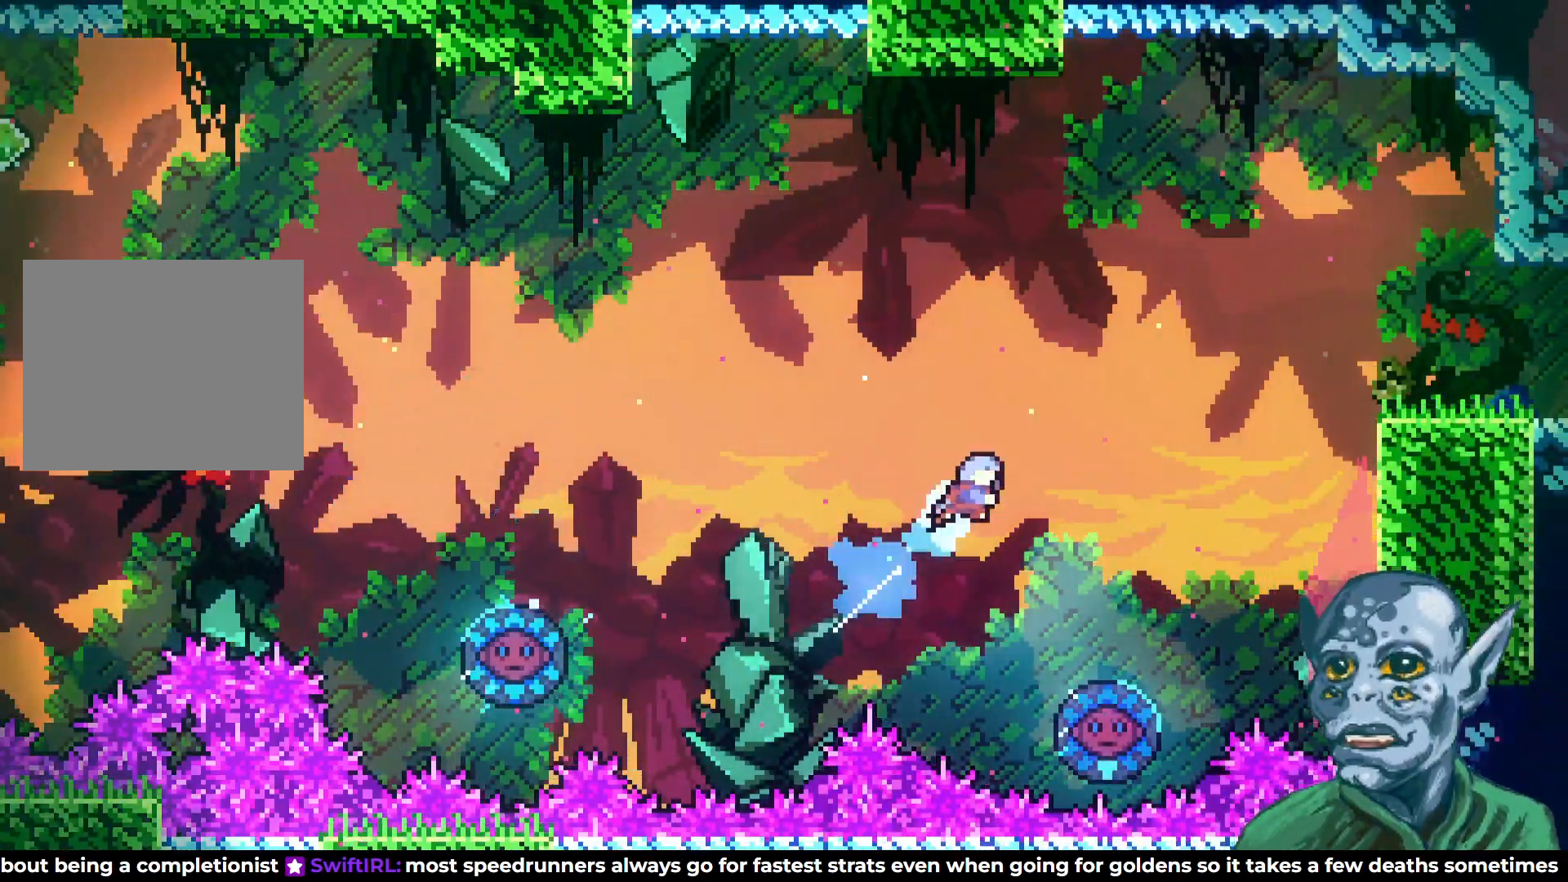
{"buttons": [], "left_stick": "center", "right_stick": "center", "events": [[133, "DPAD_UP", "up"], [183, "DPAD_RIGHT", "up"], [417, "DPAD_RIGHT", "down"], [467, "DPAD_RIGHT", "up"]]}
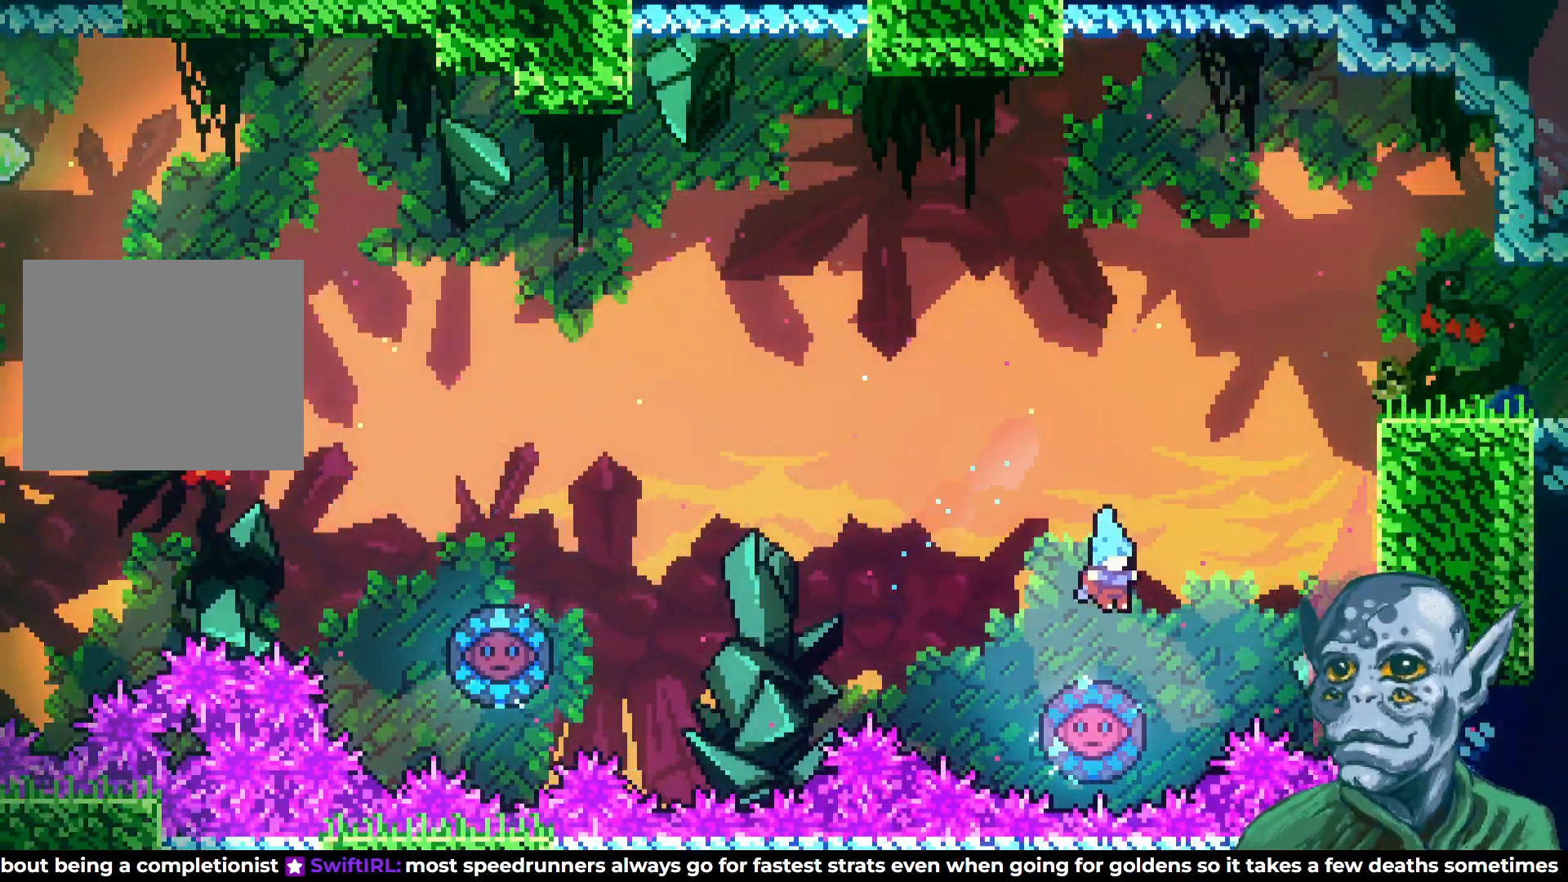
{"buttons": ["DPAD_UP", "DPAD_RIGHT"], "left_stick": "center", "right_stick": "center", "events": [[183, "DPAD_RIGHT", "down"], [283, "DPAD_UP", "down"], [350, "DPAD_UP", "up"], [383, "DPAD_UP", "down"]]}
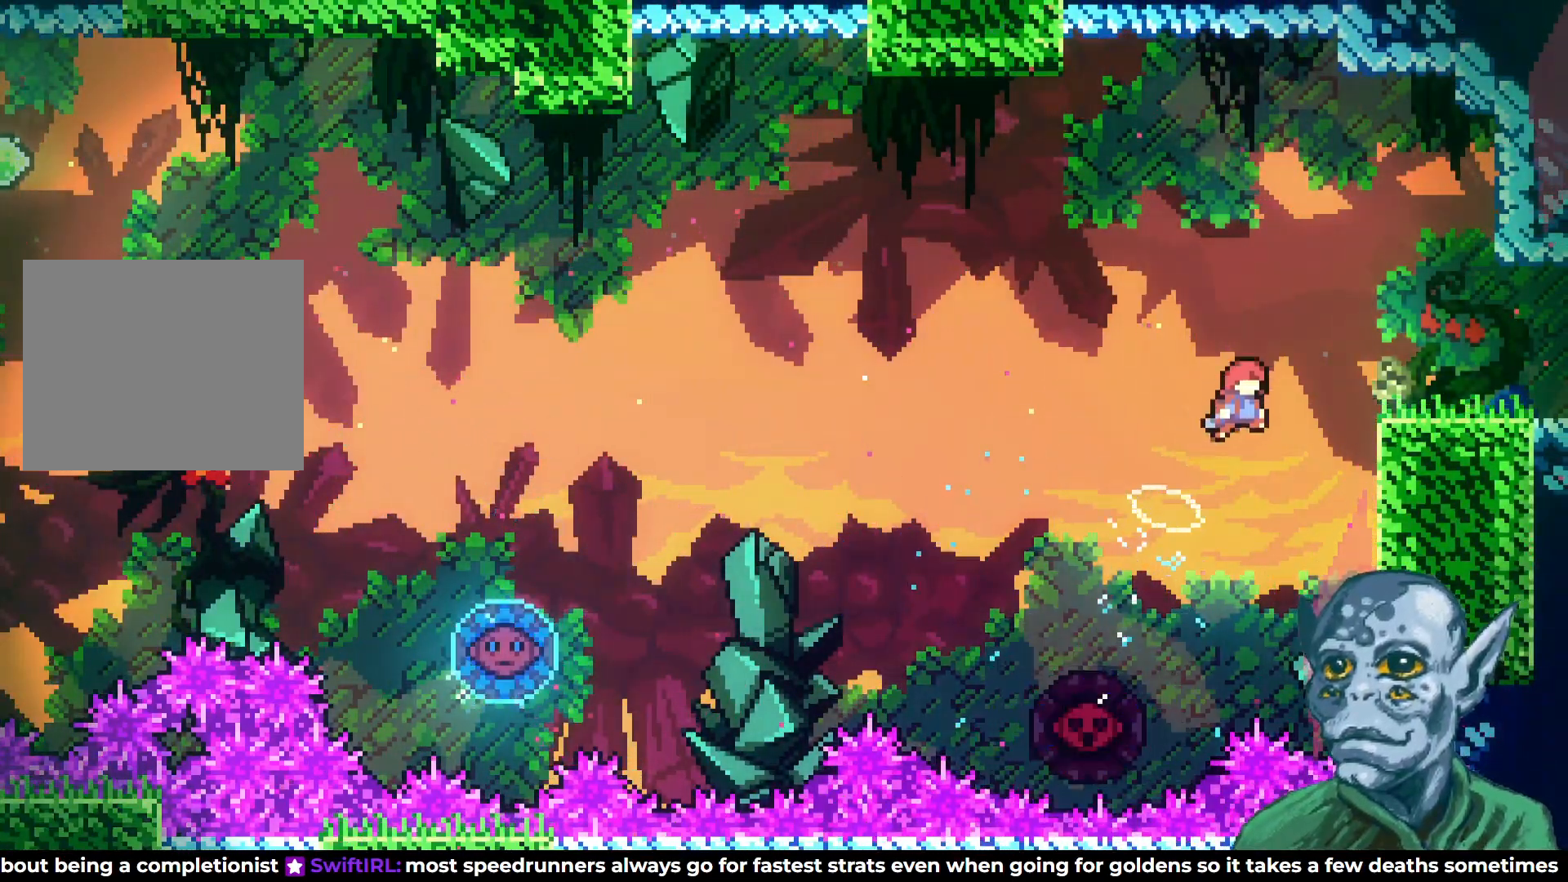
{"buttons": [], "left_stick": "center", "right_stick": "center", "events": [[17, "SQUARE", "down"], [183, "SQUARE", "up"], [250, "DPAD_UP", "up"], [367, "DPAD_RIGHT", "up"]]}
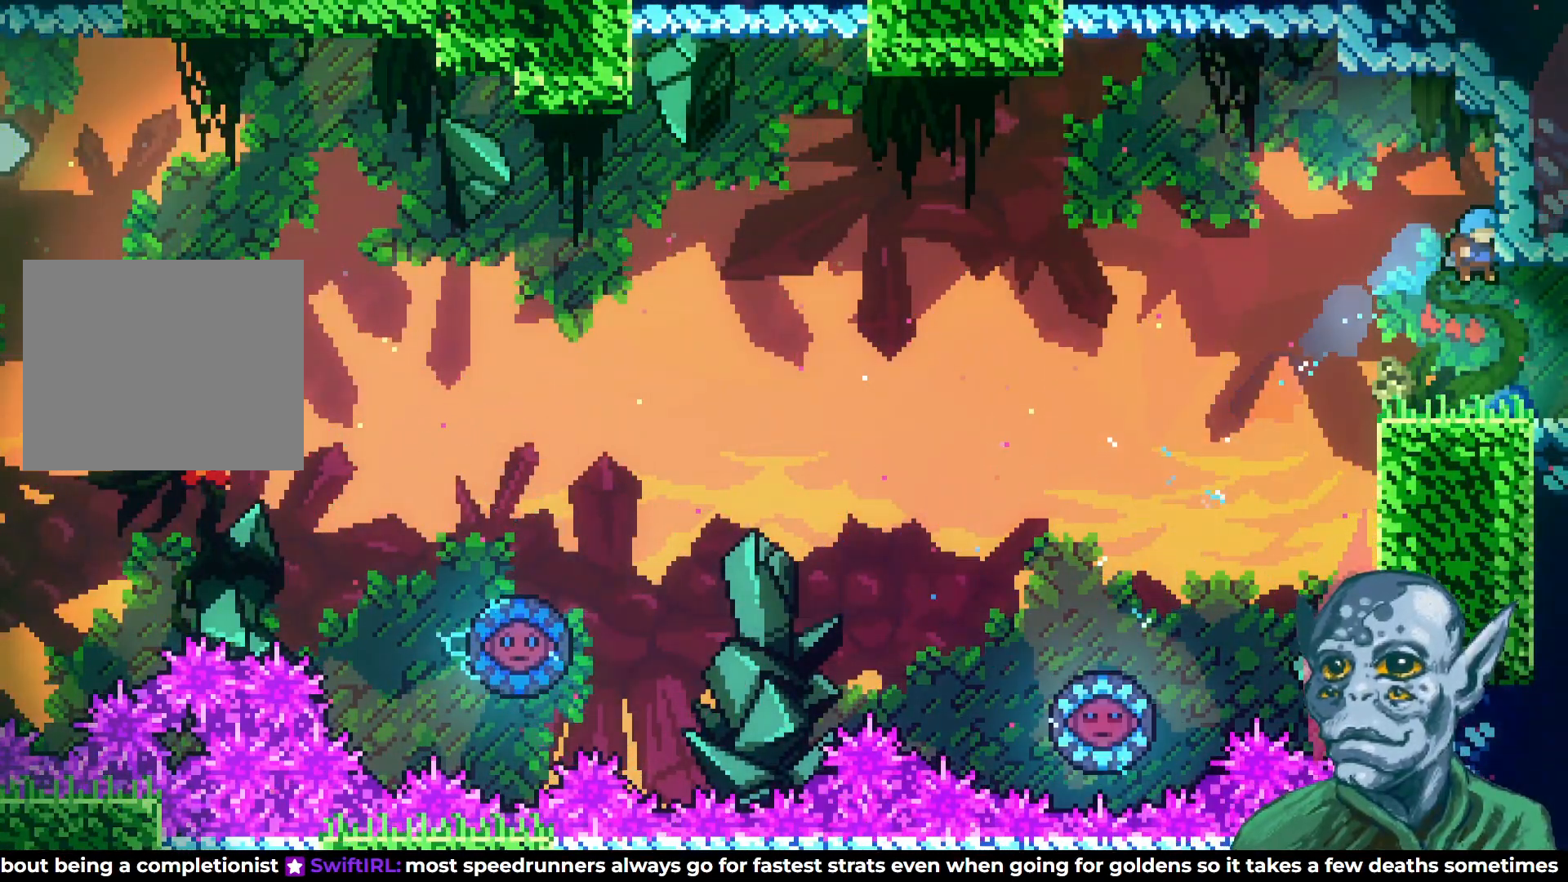
{"buttons": ["DPAD_RIGHT"], "left_stick": "center", "right_stick": "center", "events": [[117, "DPAD_RIGHT", "down"]]}
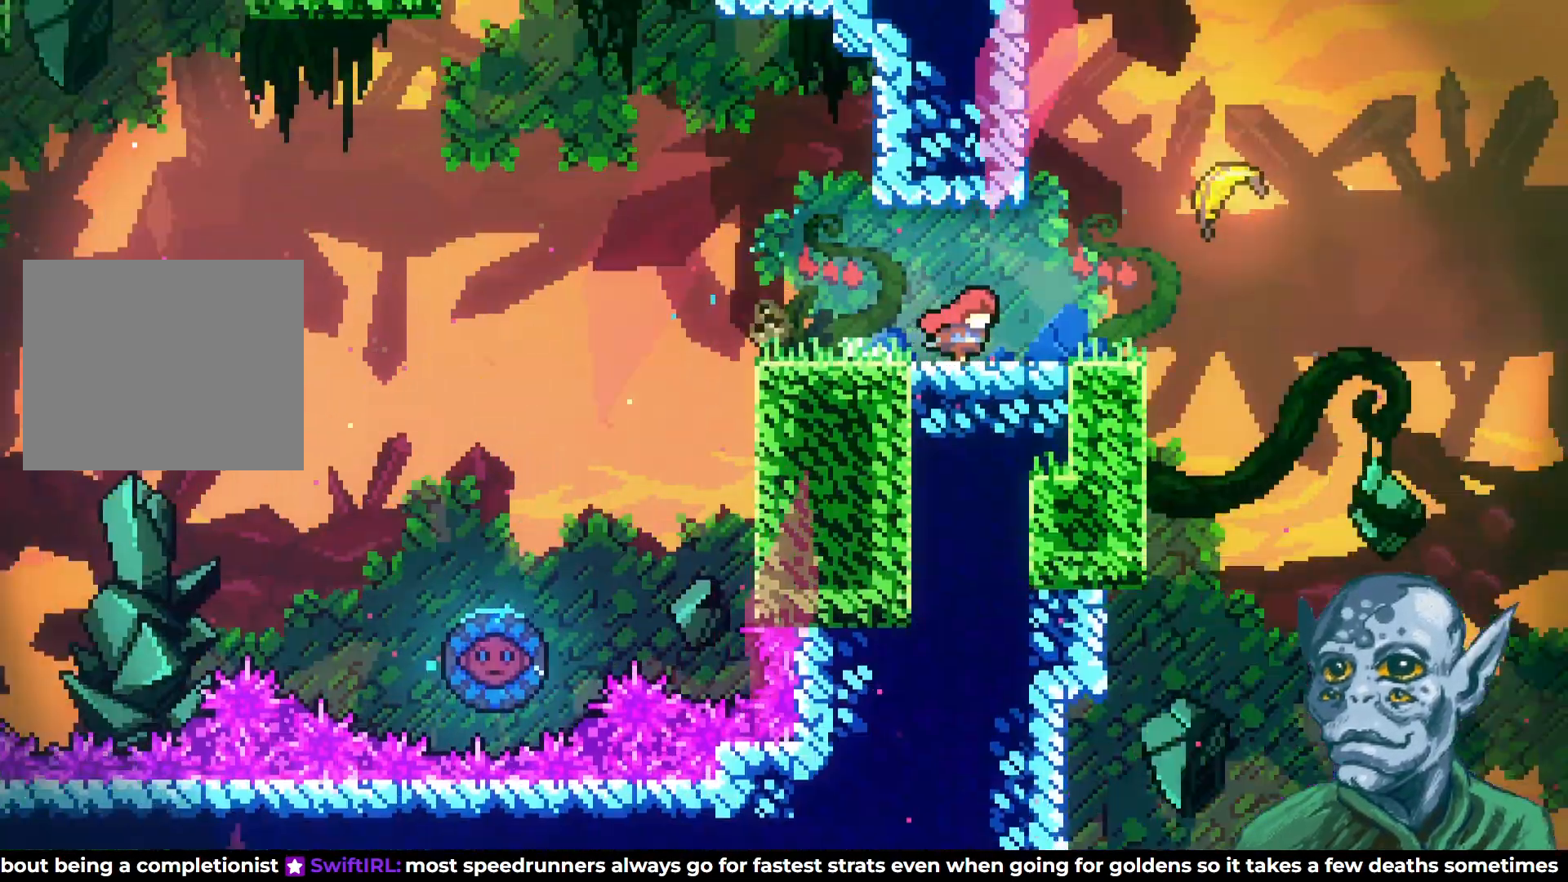
{"buttons": ["DPAD_RIGHT"], "left_stick": "center", "right_stick": "center", "events": [[67, "DPAD_RIGHT", "up"], [317, "DPAD_RIGHT", "down"]]}
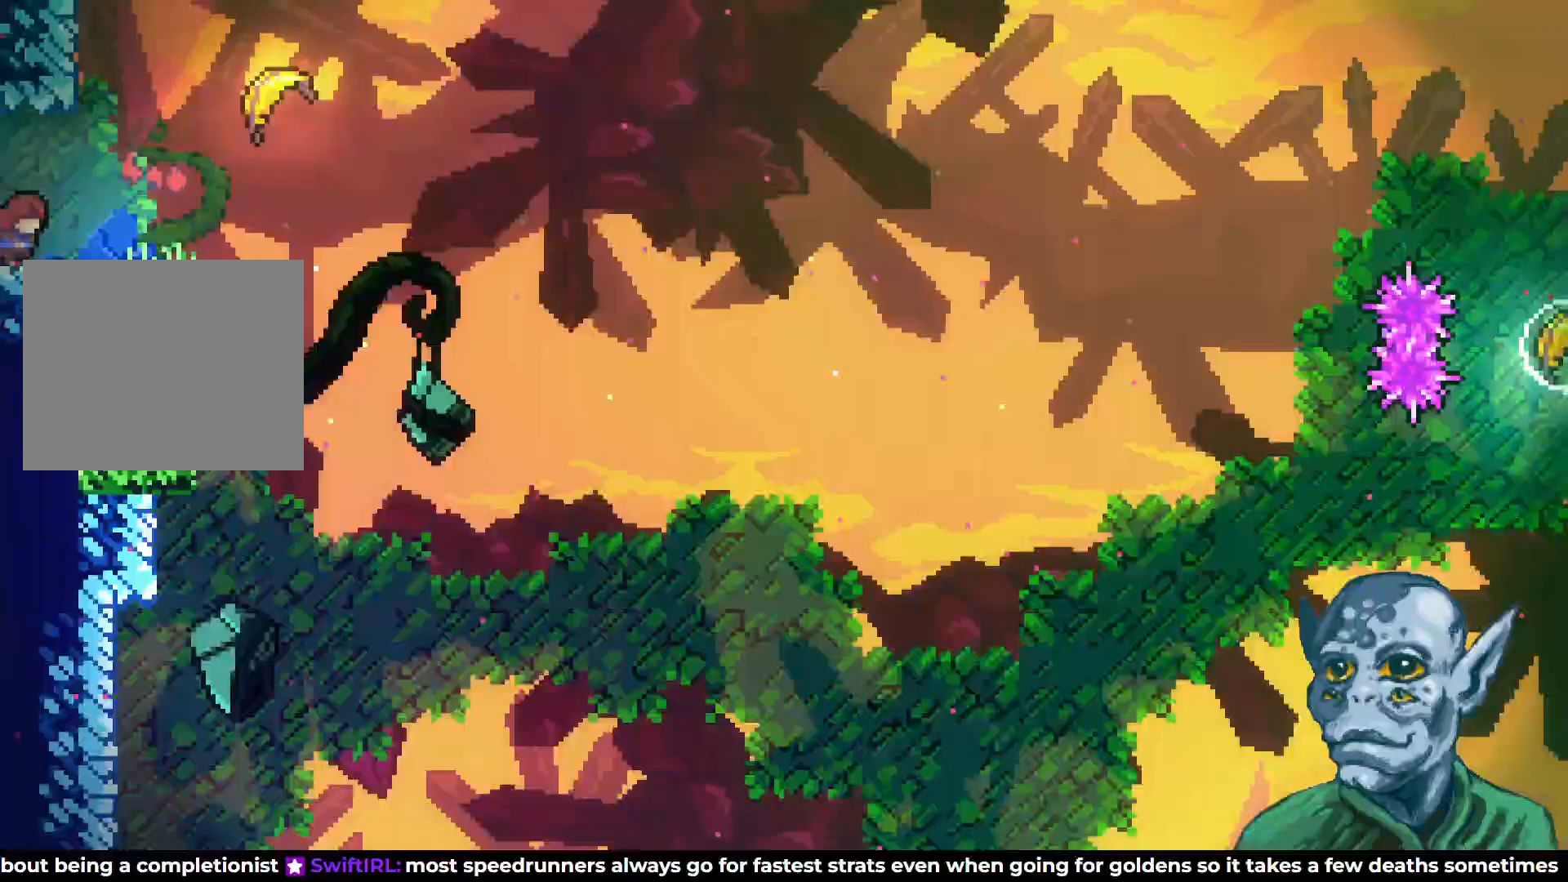
{"buttons": ["CROSS", "DPAD_RIGHT"], "left_stick": "center", "right_stick": "center", "events": [[133, "DPAD_RIGHT", "up"], [267, "DPAD_RIGHT", "down"], [383, "CROSS", "down"]]}
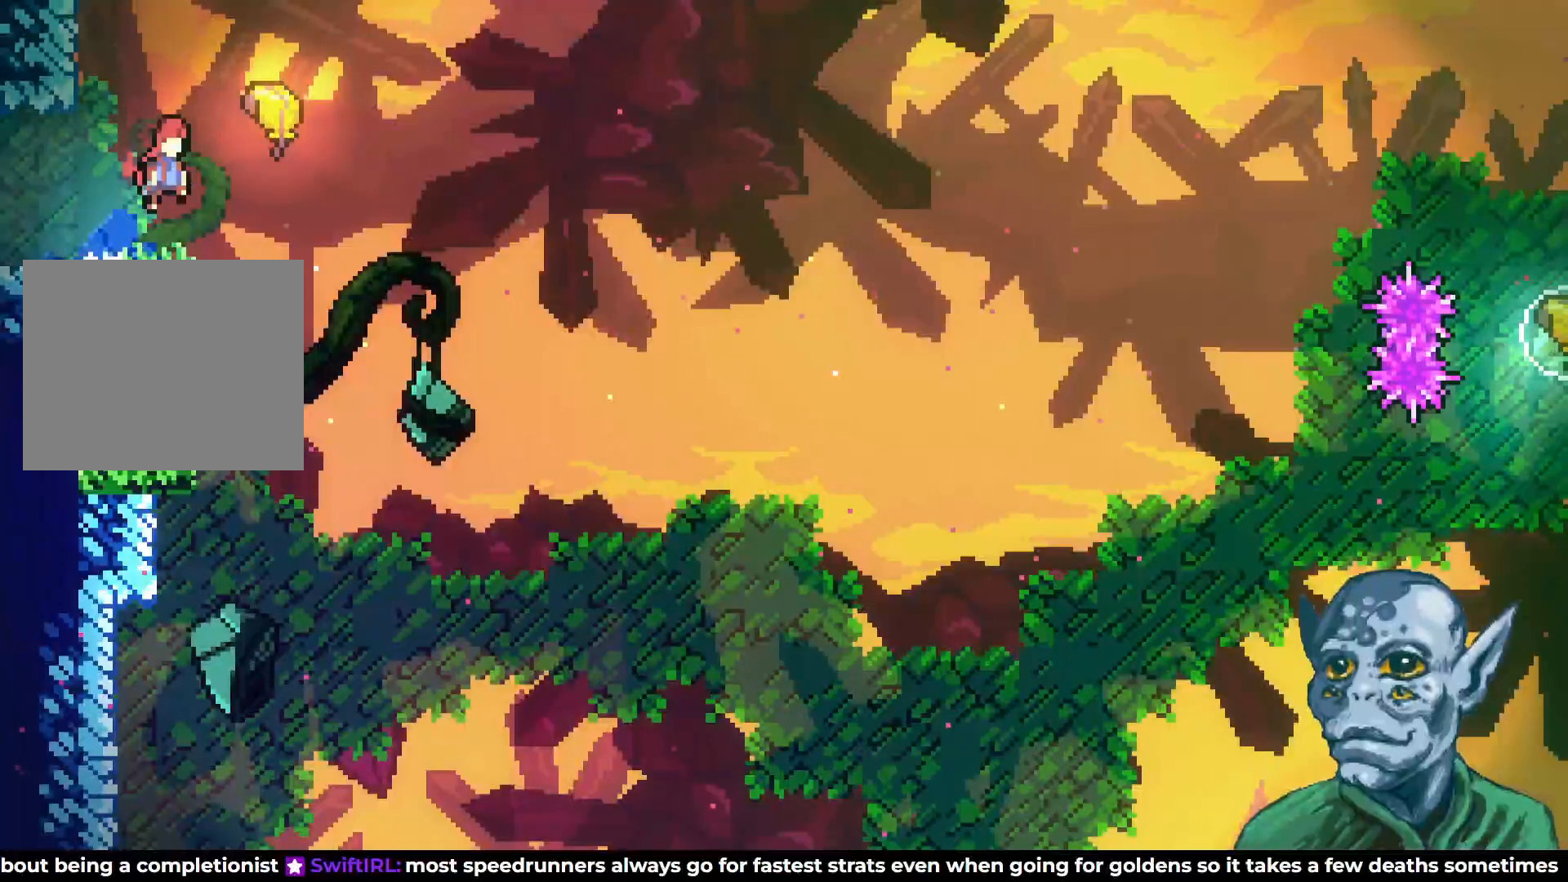
{"buttons": ["DPAD_RIGHT"], "left_stick": "center", "right_stick": "center", "events": [[183, "CROSS", "up"]]}
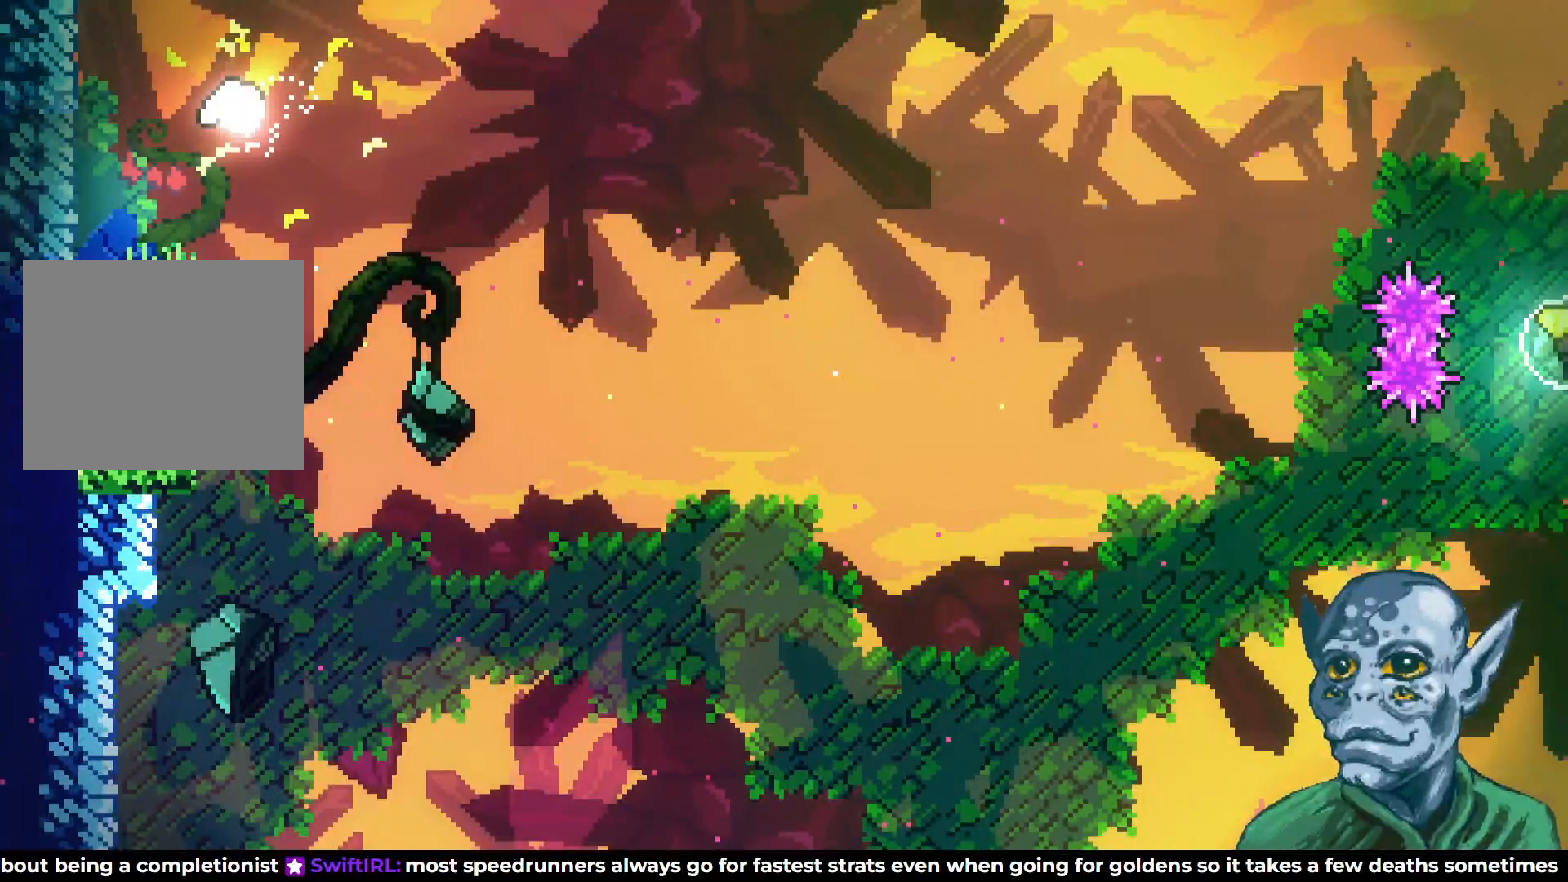
{"buttons": ["DPAD_RIGHT"], "left_stick": "center", "right_stick": "center", "events": []}
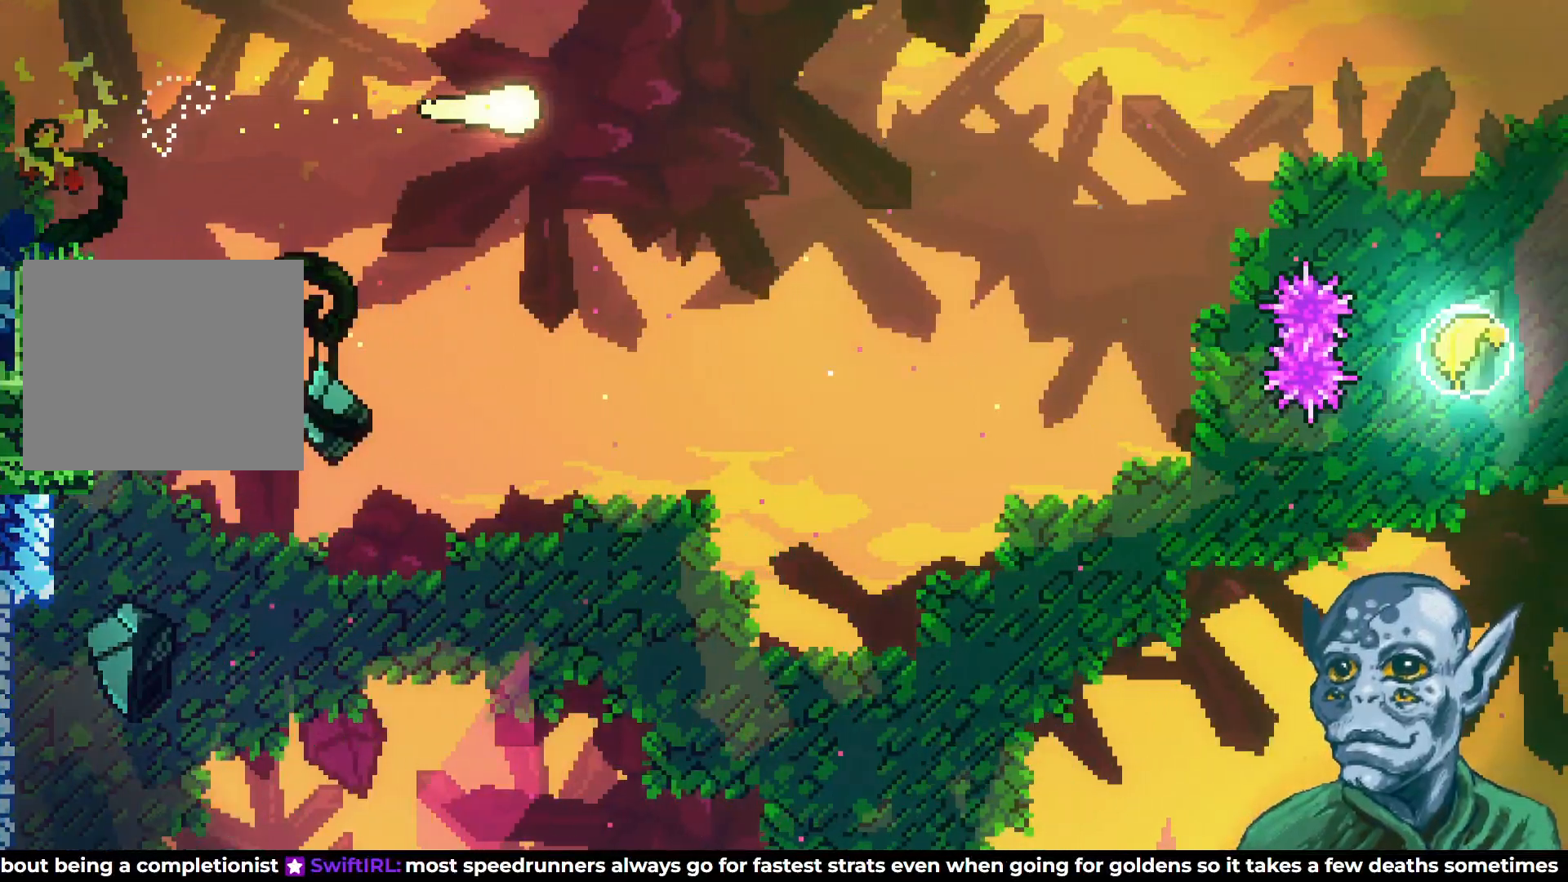
{"buttons": ["DPAD_RIGHT"], "left_stick": "center", "right_stick": "center", "events": []}
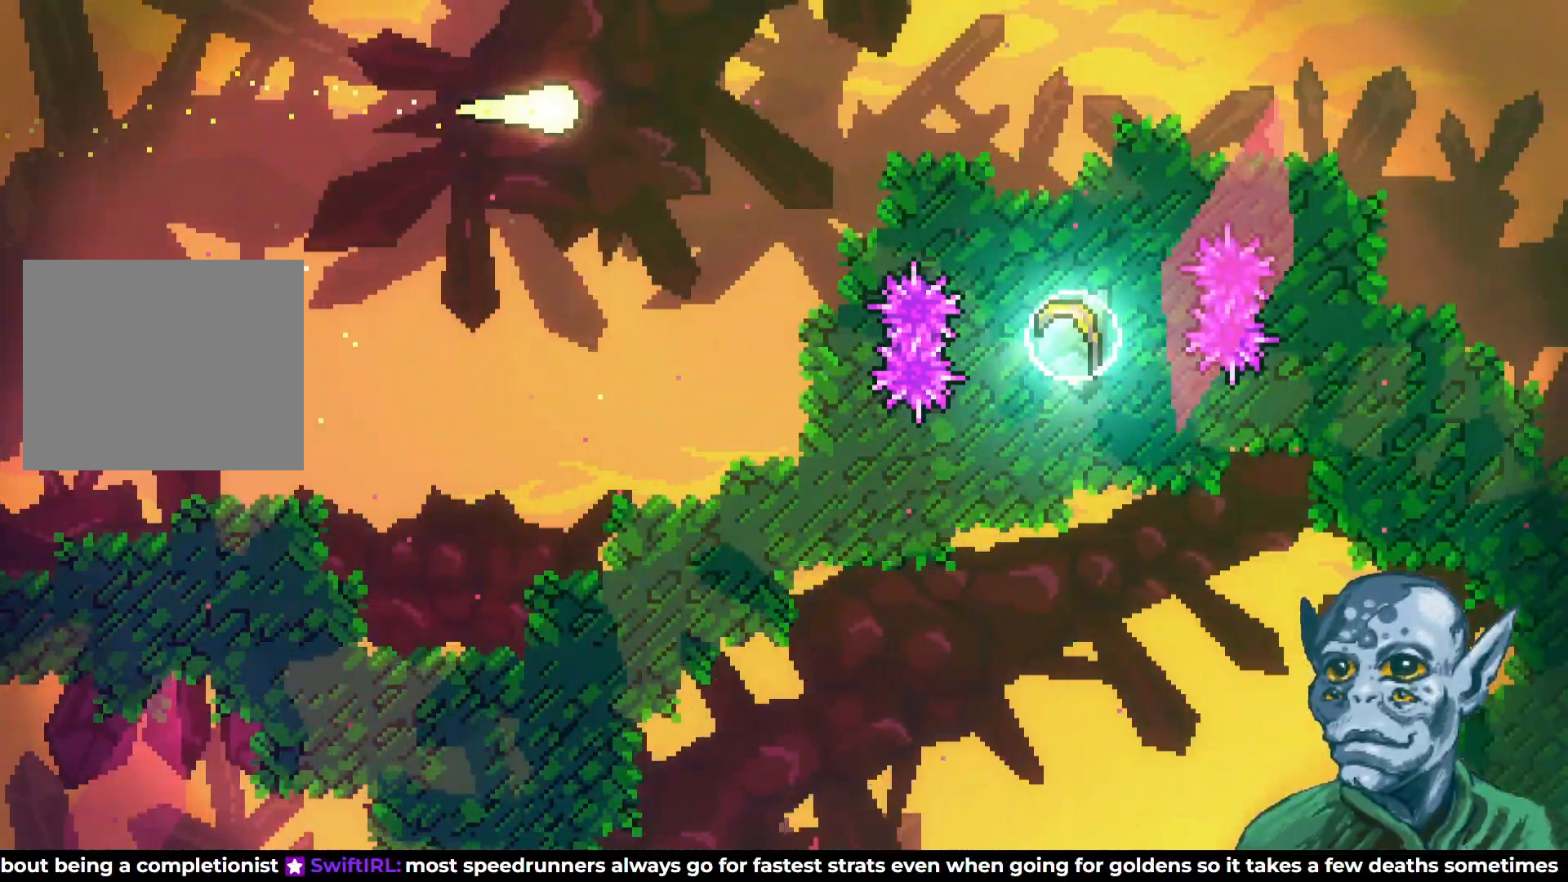
{"buttons": ["DPAD_DOWN"], "left_stick": "center", "right_stick": "center", "events": [[467, "DPAD_DOWN", "down"], [500, "DPAD_RIGHT", "up"]]}
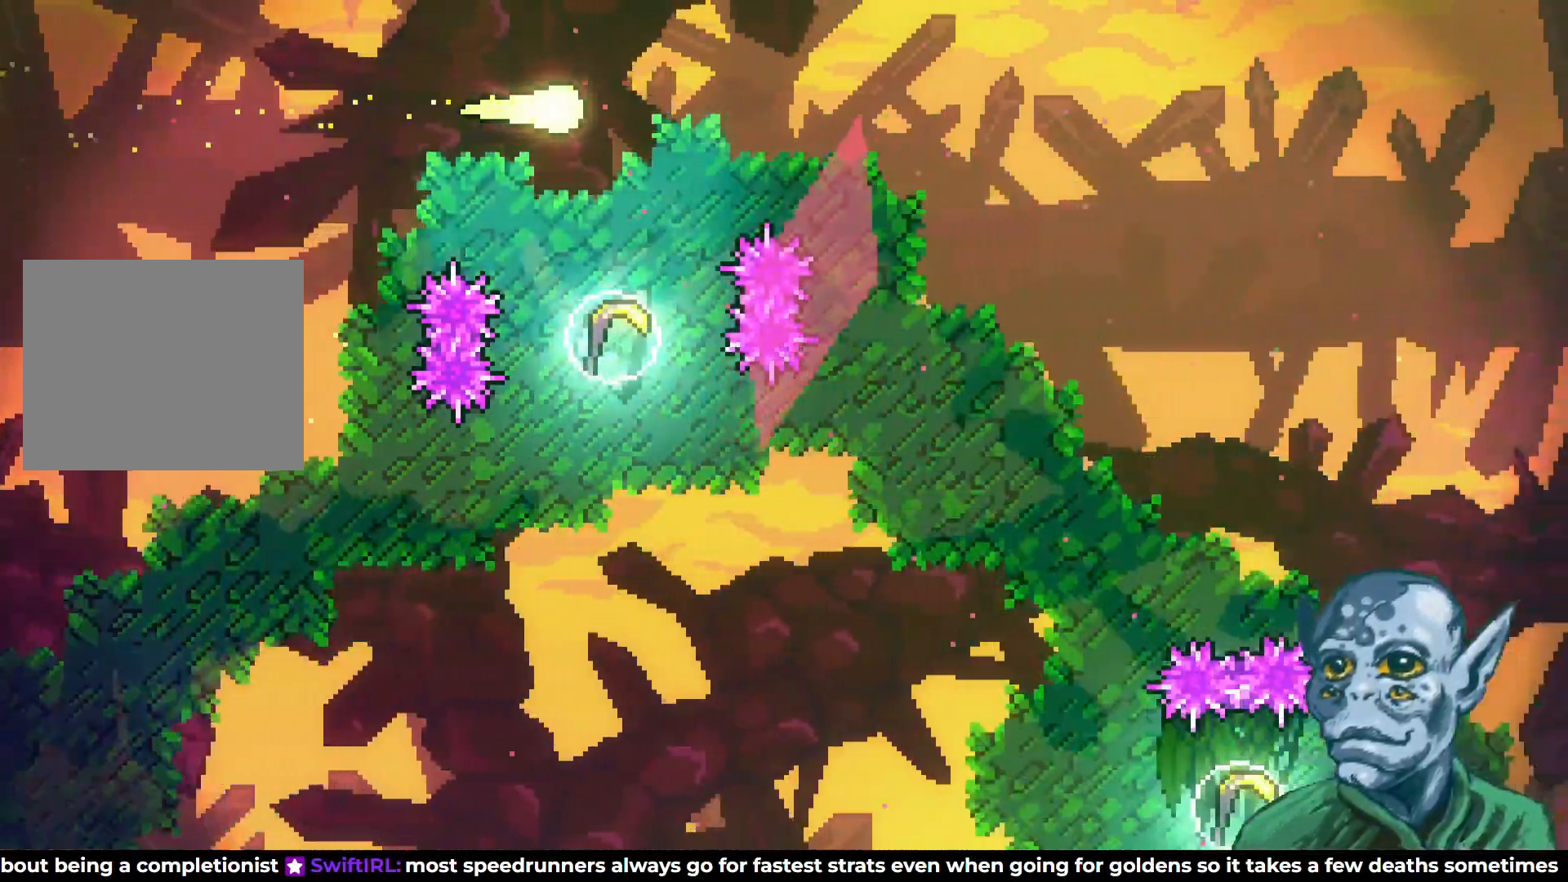
{"buttons": ["DPAD_DOWN"], "left_stick": "center", "right_stick": "center", "events": [[83, "SQUARE", "down"], [217, "SQUARE", "up"]]}